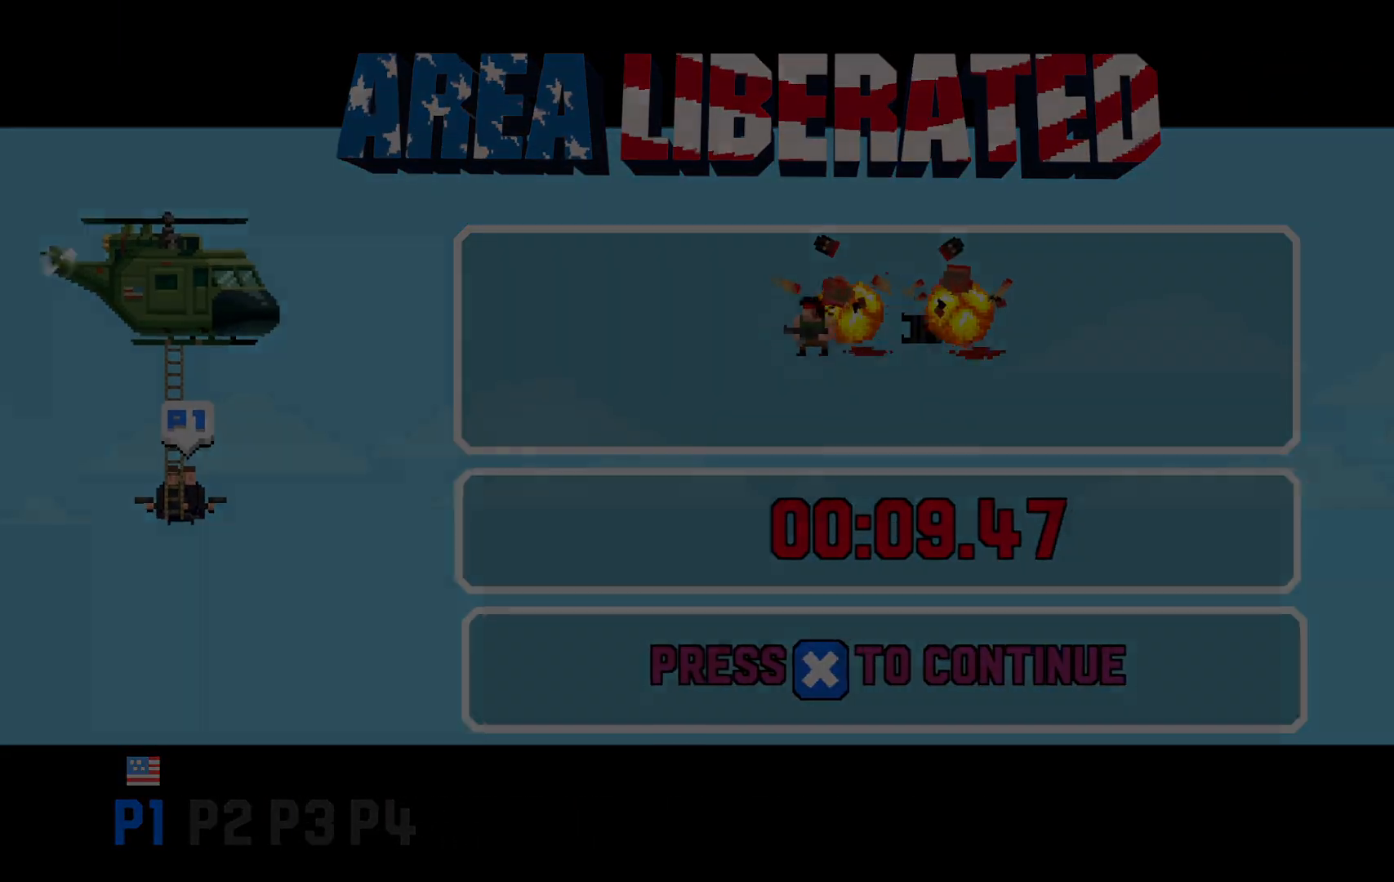
Gameplay with keyboard; each line is a JSON object with the keys held at the frame after it. "events" lists presses ("down") and releases ("up") of "c", "d", "down", "e", "escape", "f", "left", "q", "r", "right", "s", "shift", "up", "v", "w", "x" and "z" between this image and that frame as [ms after this image, input, new state], when the widget could be followed in between. No other keys are recorded. Mouse input is not recorded.
{"keys": ["shift"], "events": [[17, "z", "down"], [117, "z", "up"], [267, "z", "down"], [300, "z", "up"], [450, "z", "down"], [500, "z", "up"]]}
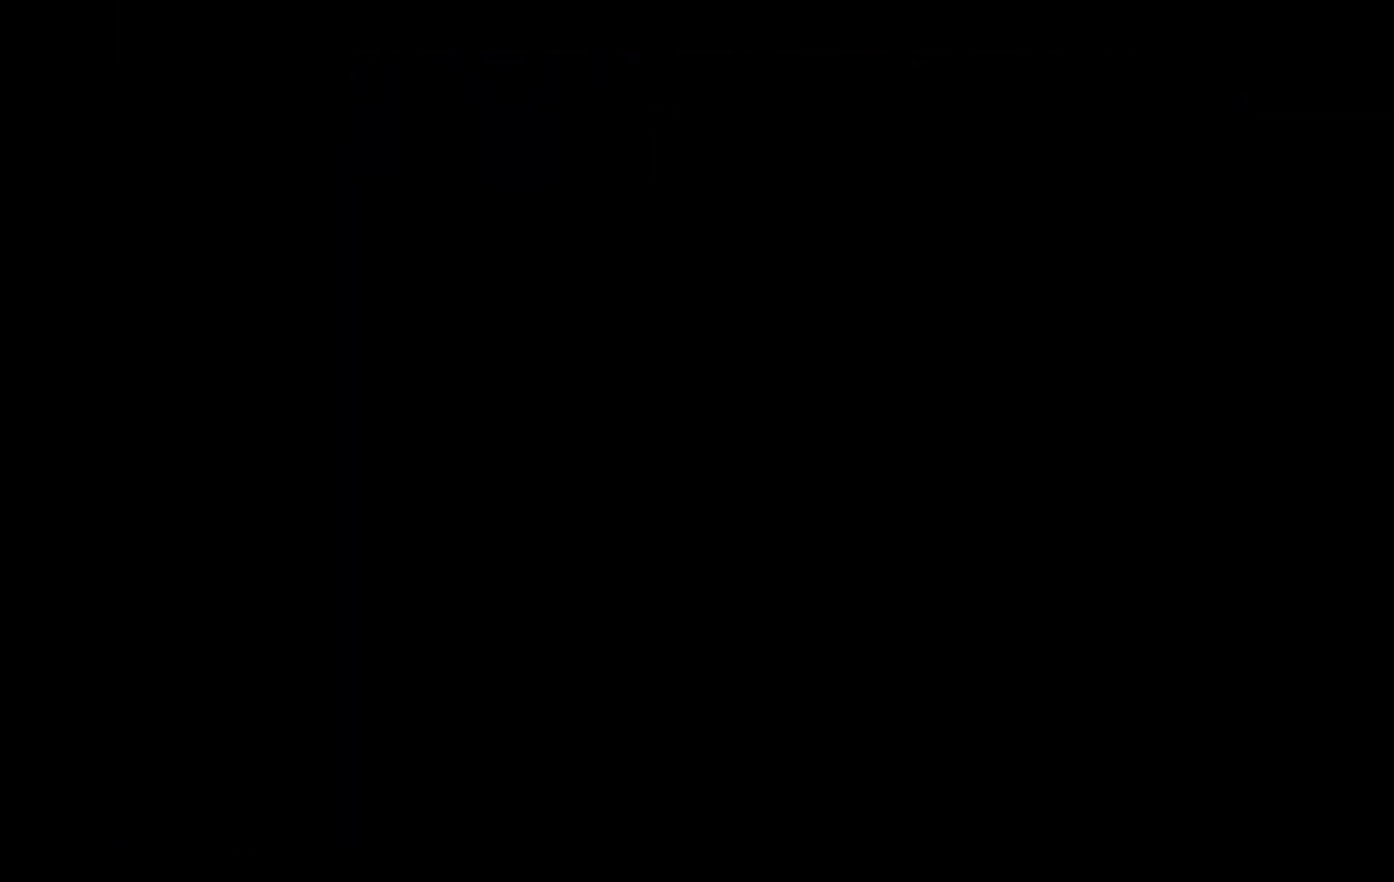
{"keys": ["shift"], "events": [[133, "z", "down"], [183, "z", "up"], [317, "z", "down"], [417, "z", "up"]]}
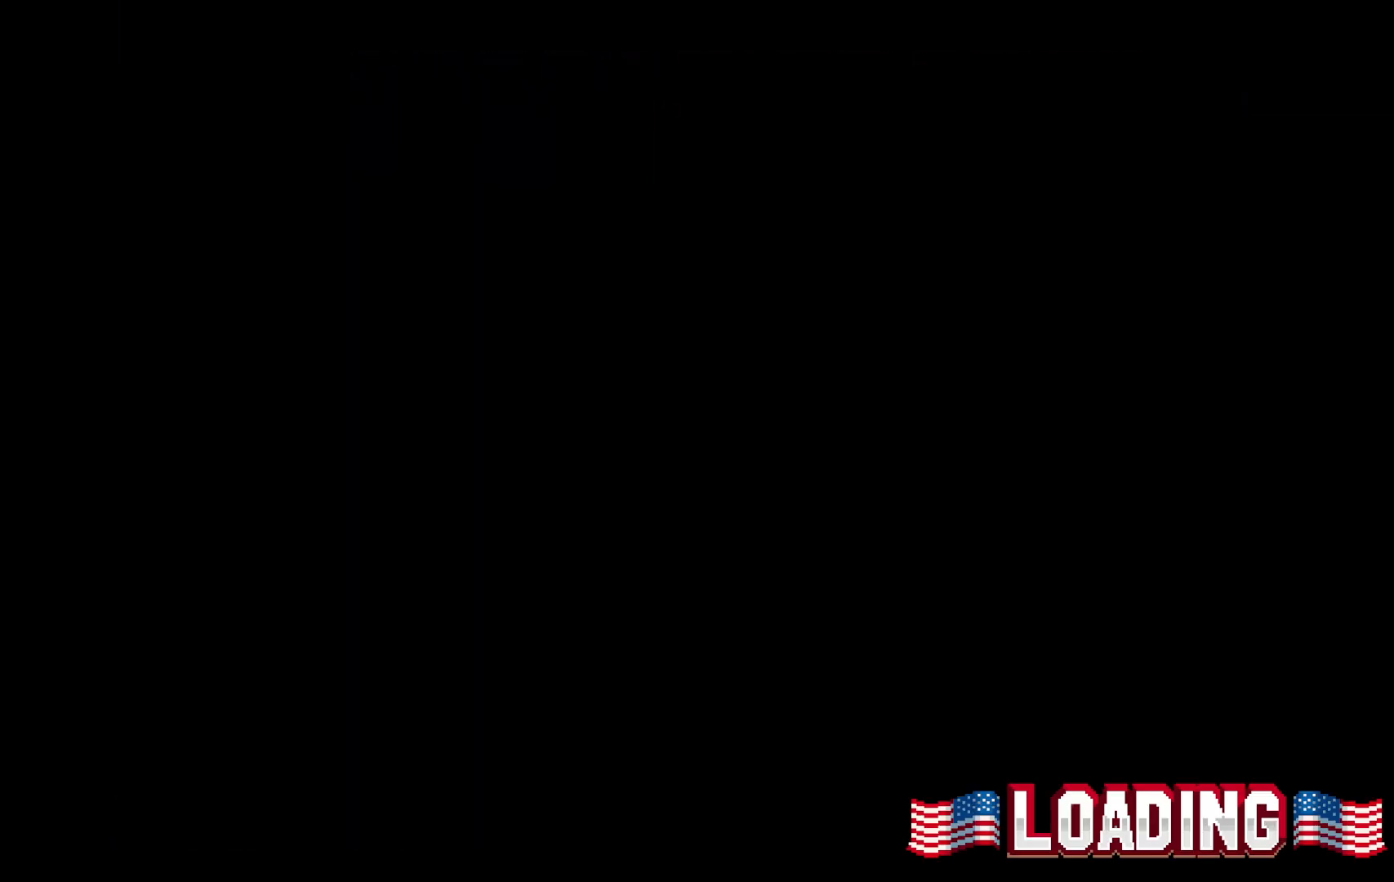
{"keys": [], "events": [[200, "z", "down"], [300, "z", "up"], [483, "shift", "up"]]}
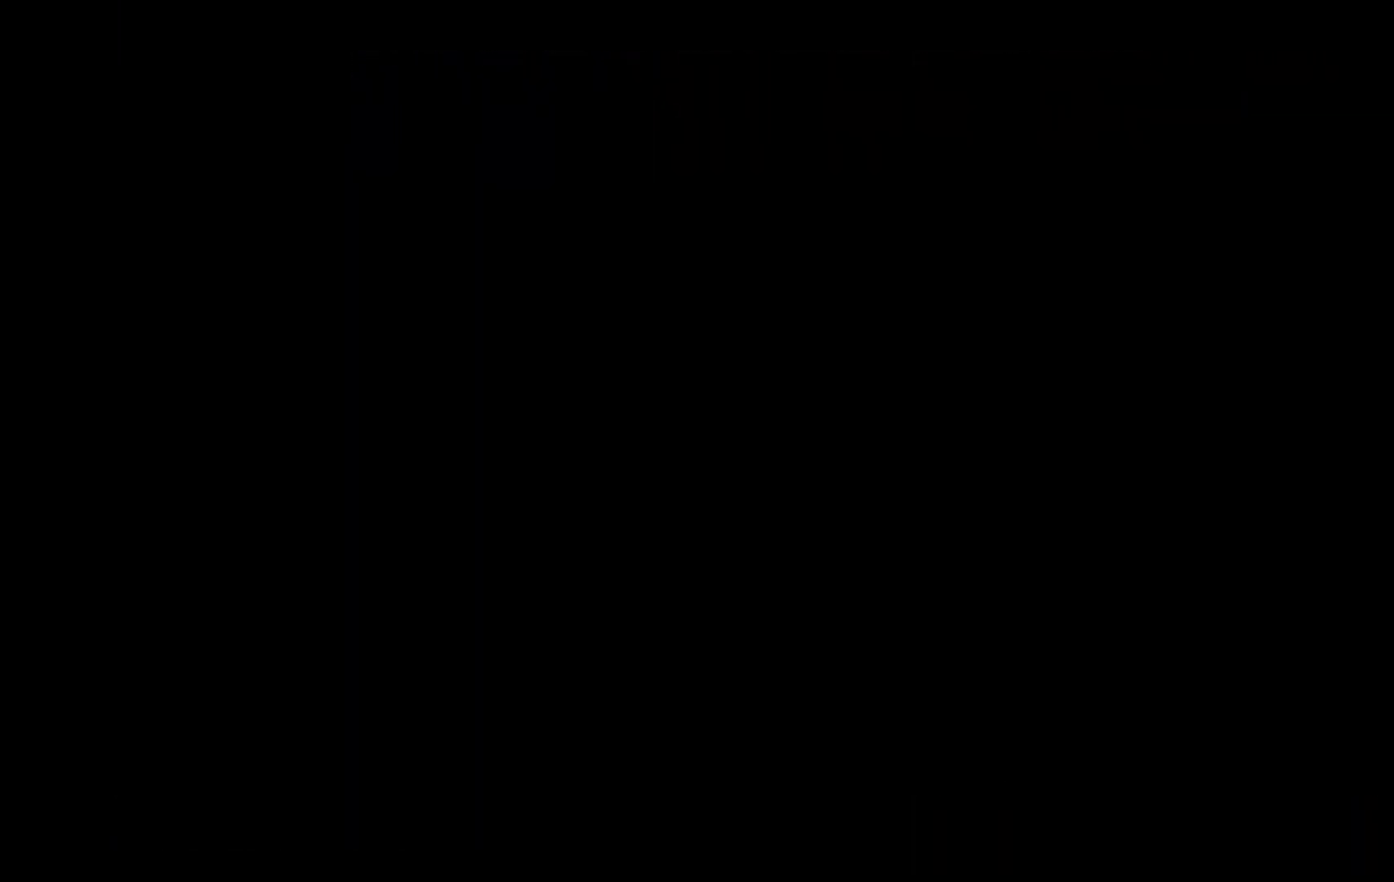
{"keys": [], "events": []}
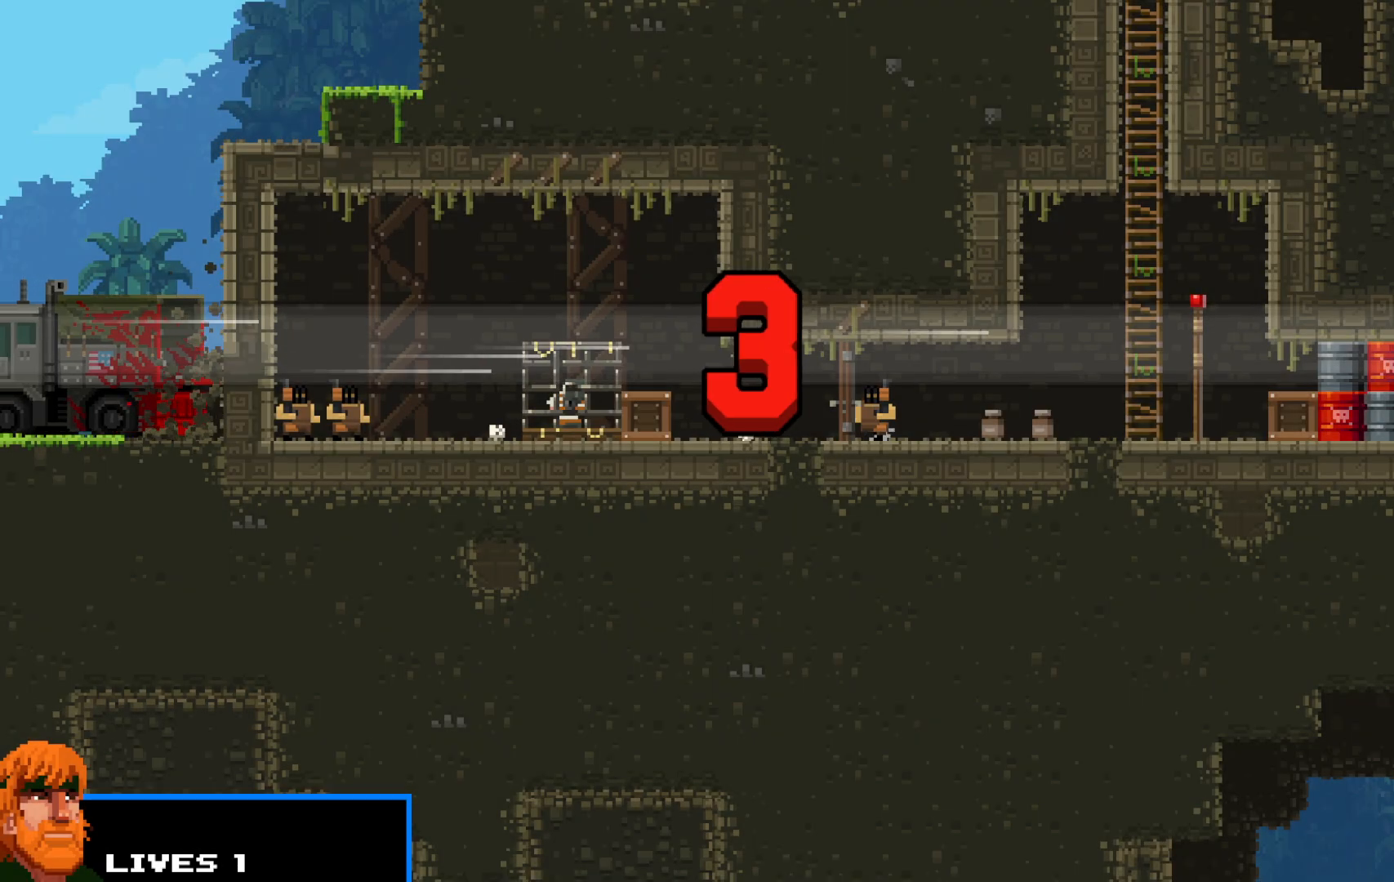
{"keys": ["left", "shift"], "events": [[217, "shift", "down"], [283, "left", "down"]]}
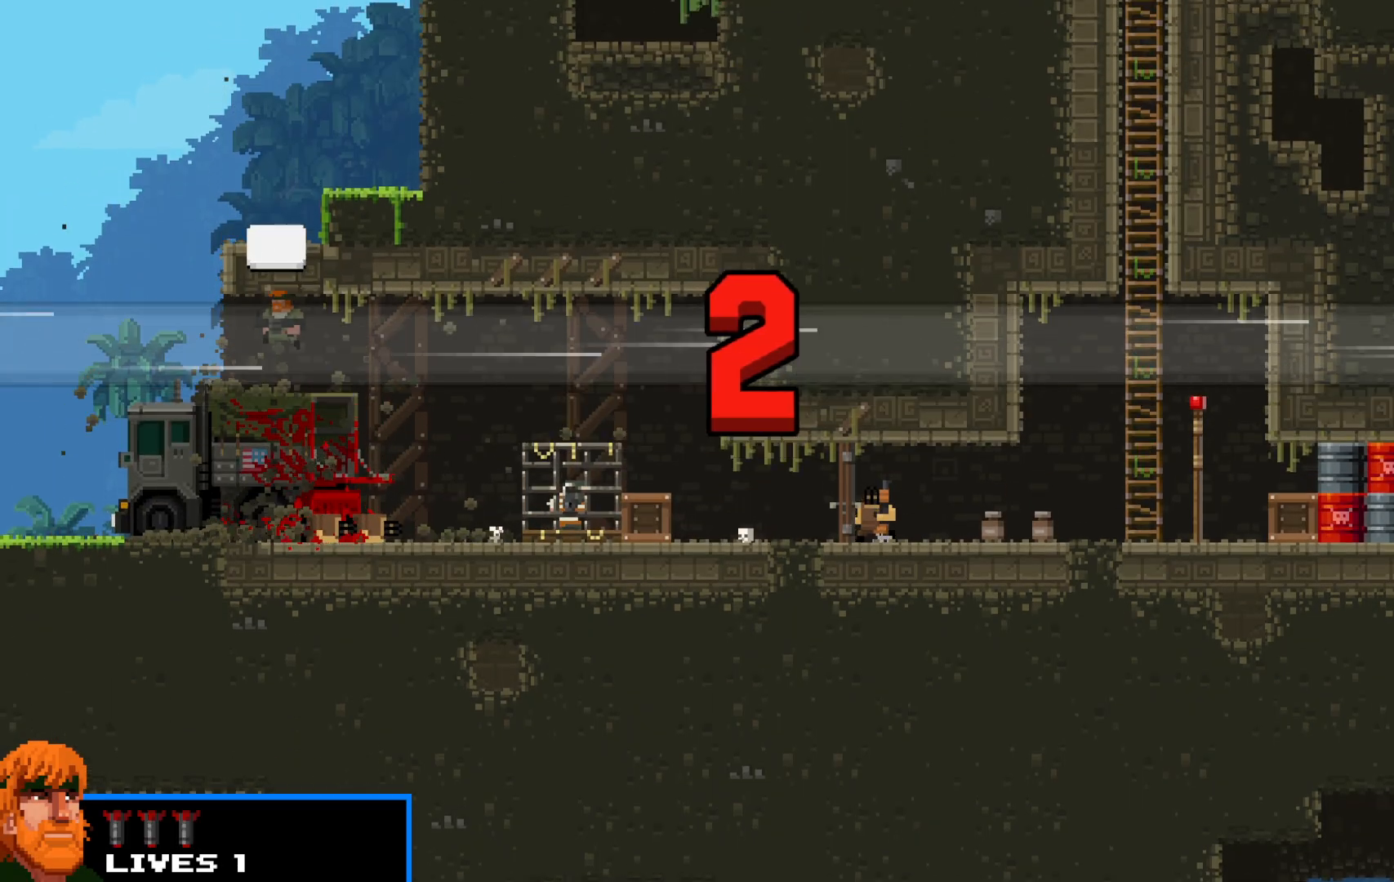
{"keys": ["right", "shift"], "events": [[233, "up", "down"], [383, "left", "up"], [383, "right", "down"], [433, "up", "up"]]}
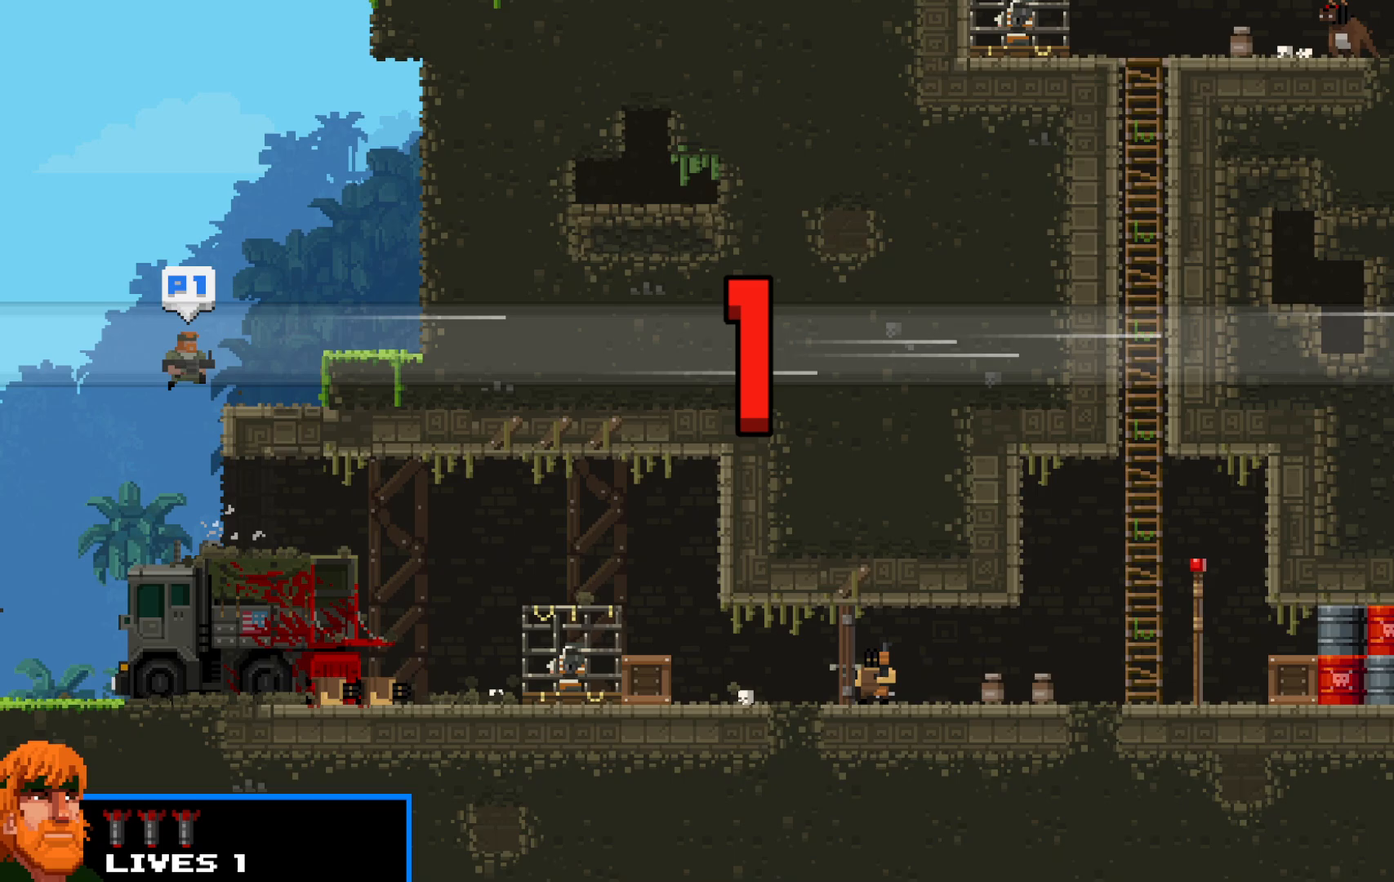
{"keys": ["right", "shift"], "events": [[217, "up", "down"], [400, "up", "up"]]}
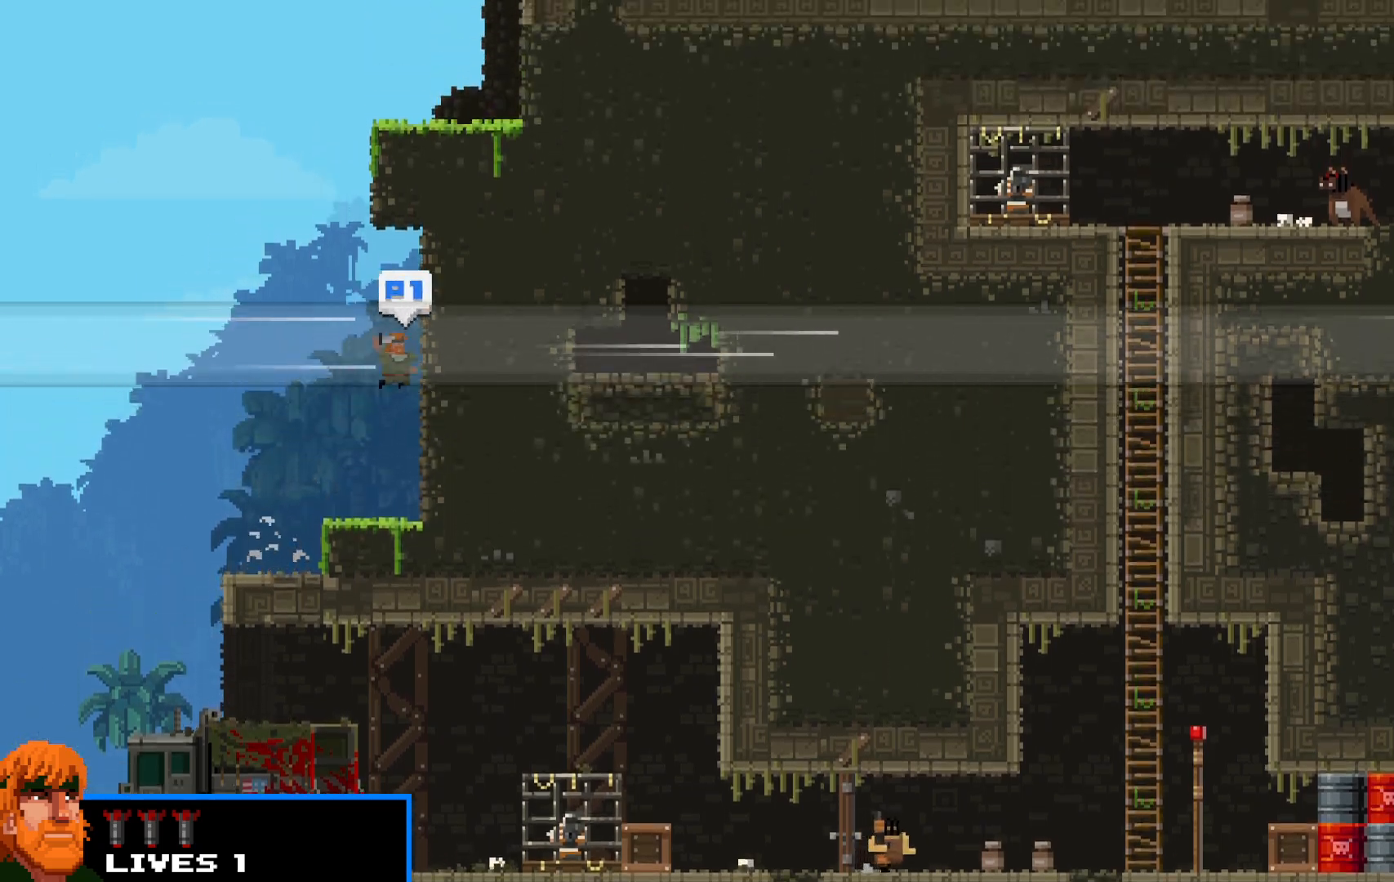
{"keys": ["right", "shift", "up", "z"], "events": [[33, "up", "down"], [133, "right", "up"], [133, "up", "up"], [183, "left", "down"], [233, "up", "down"], [333, "right", "down"], [333, "z", "down"], [417, "left", "up"]]}
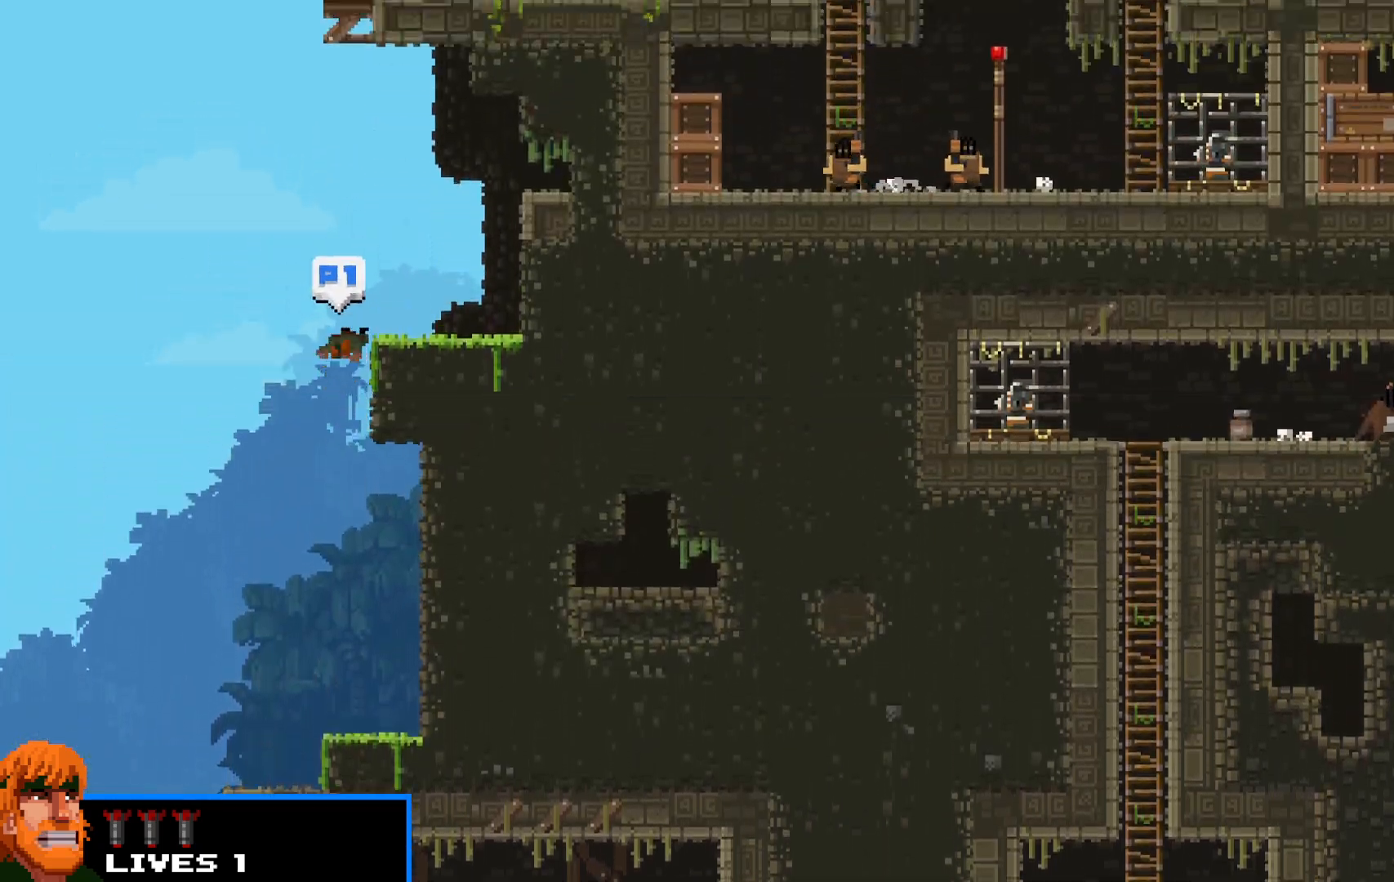
{"keys": ["right", "shift", "z"], "events": [[17, "up", "up"], [333, "up", "down"], [433, "up", "up"]]}
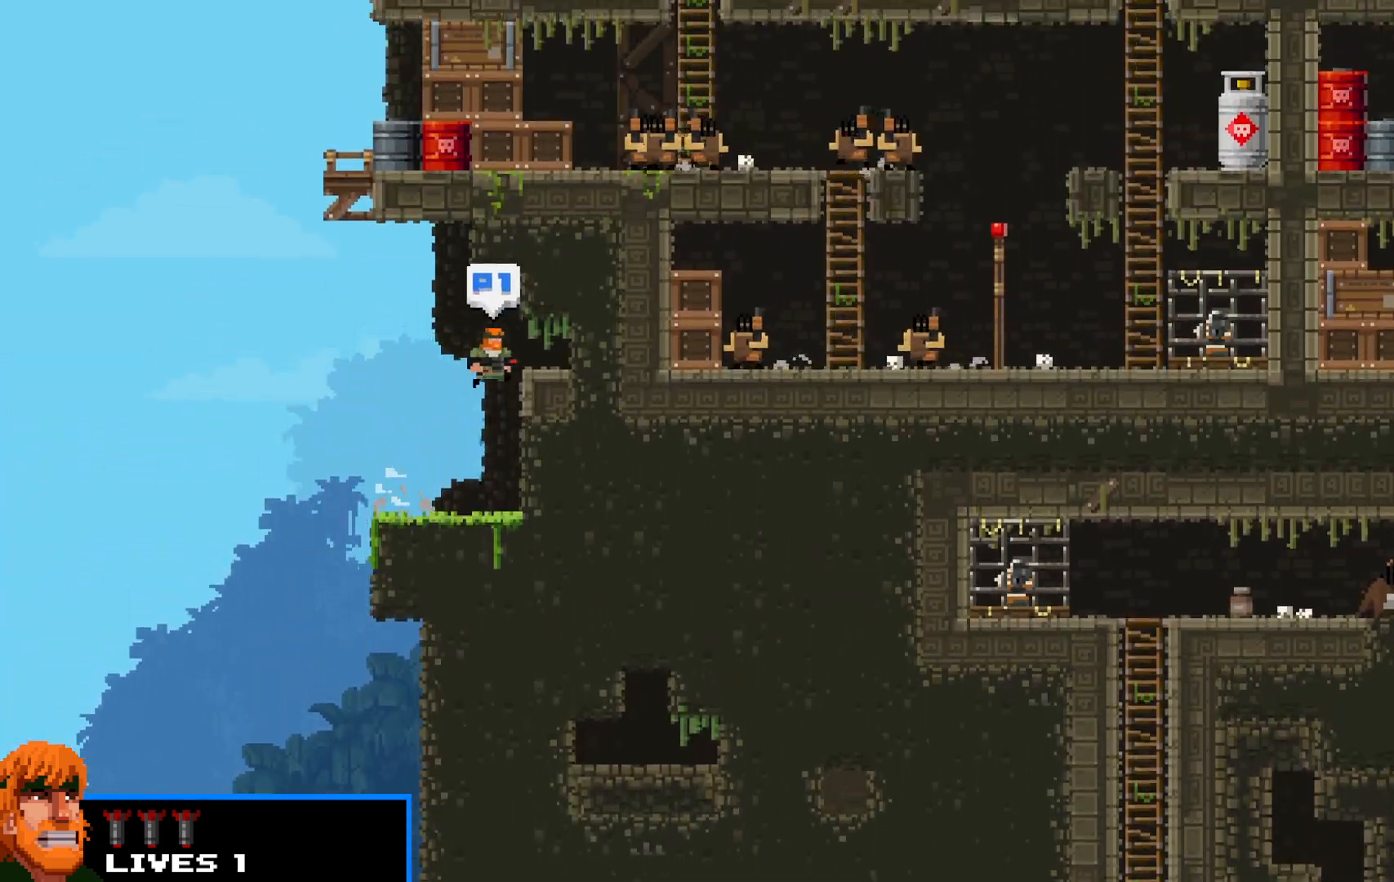
{"keys": ["right", "shift", "z"], "events": [[350, "z", "up"], [450, "z", "down"]]}
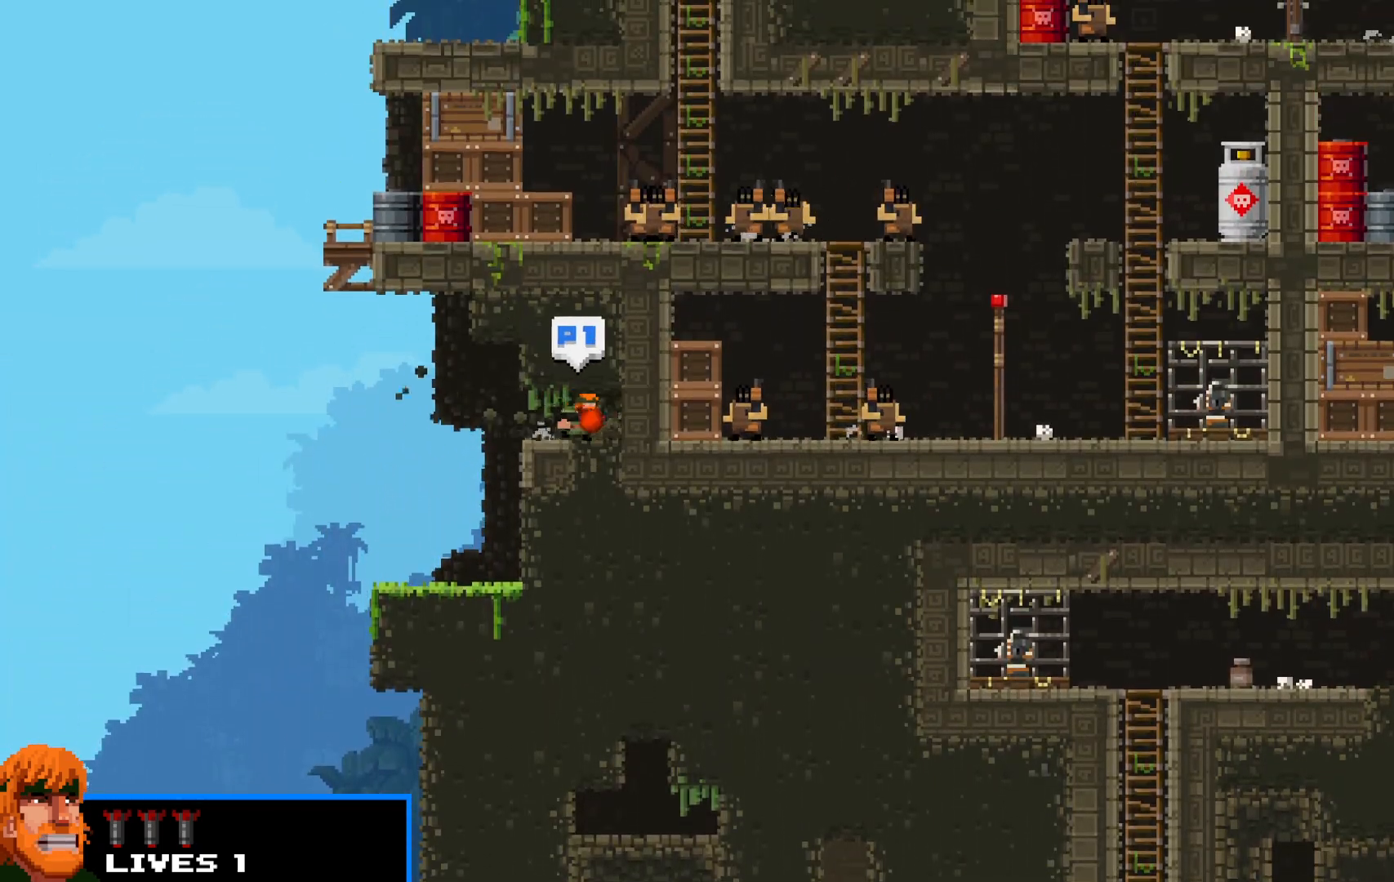
{"keys": ["right", "shift", "z"], "events": [[50, "z", "up"], [133, "z", "down"], [183, "z", "up"], [283, "z", "down"], [367, "z", "up"], [467, "z", "down"]]}
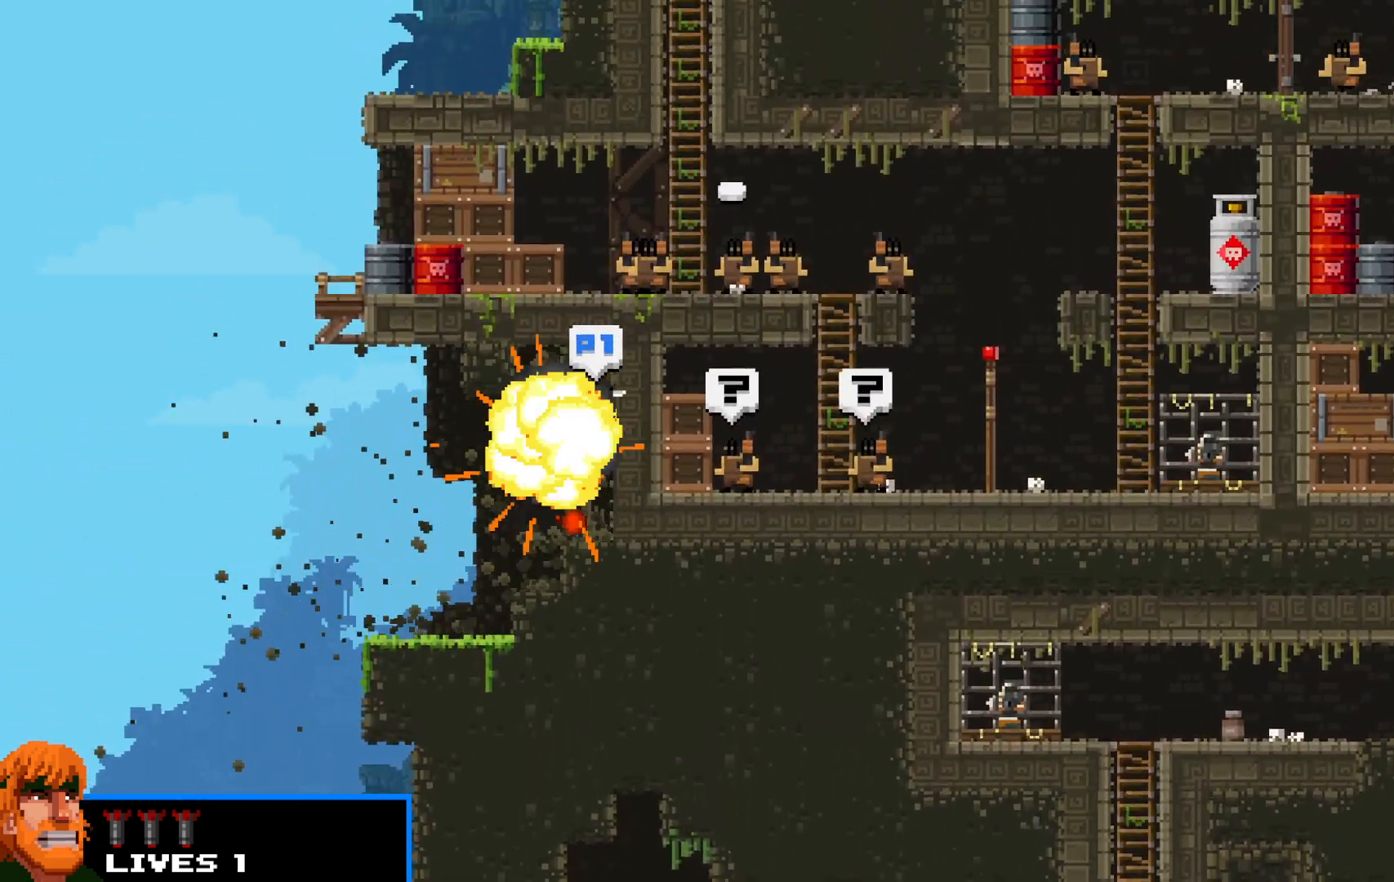
{"keys": ["right", "shift", "up"], "events": [[17, "z", "up"], [100, "z", "down"], [150, "z", "up"], [250, "z", "down"], [333, "z", "up"], [483, "up", "down"]]}
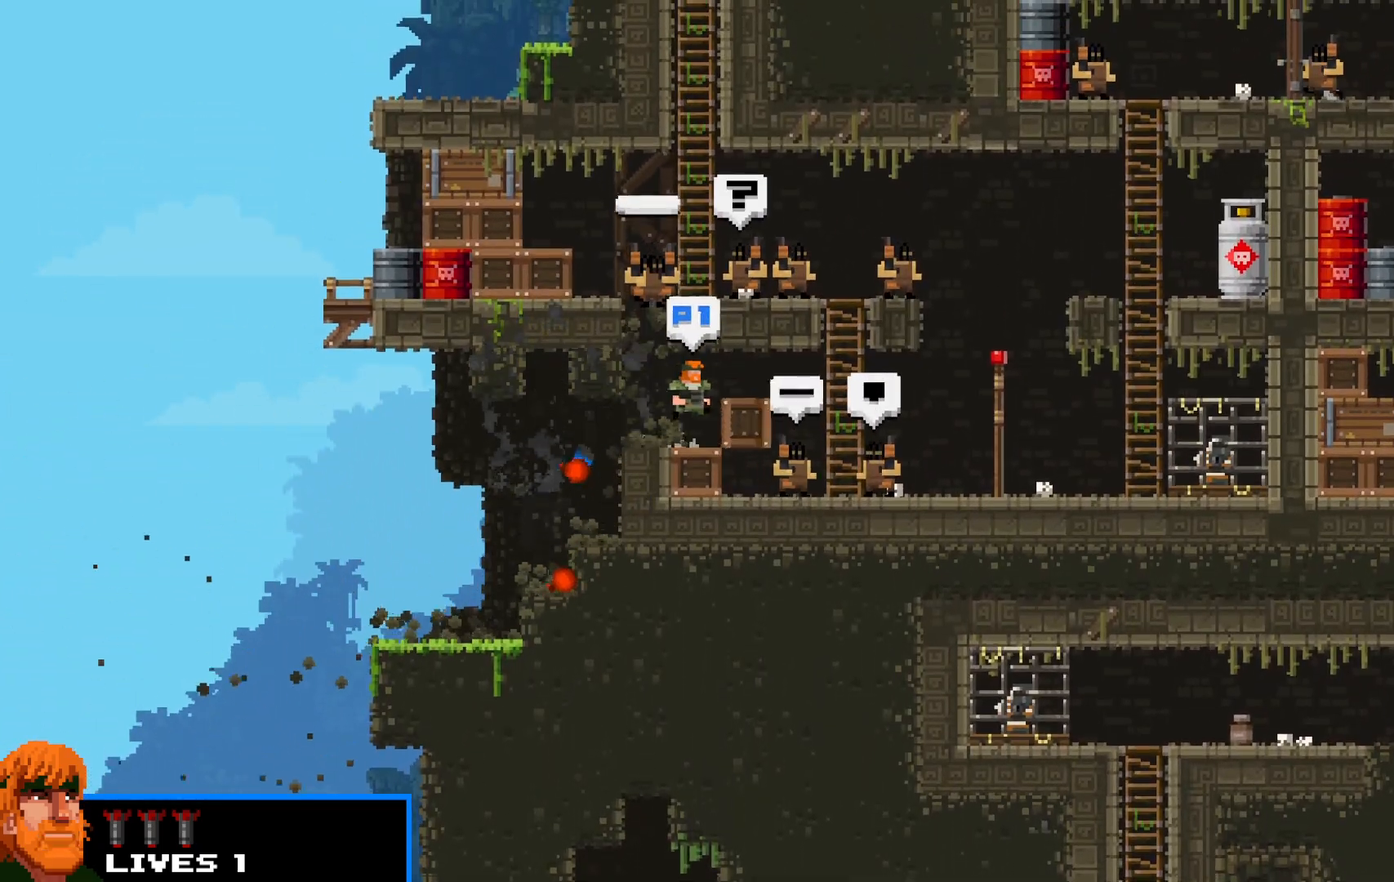
{"keys": ["shift", "up"], "events": [[67, "up", "up"], [317, "up", "down"], [450, "right", "up"]]}
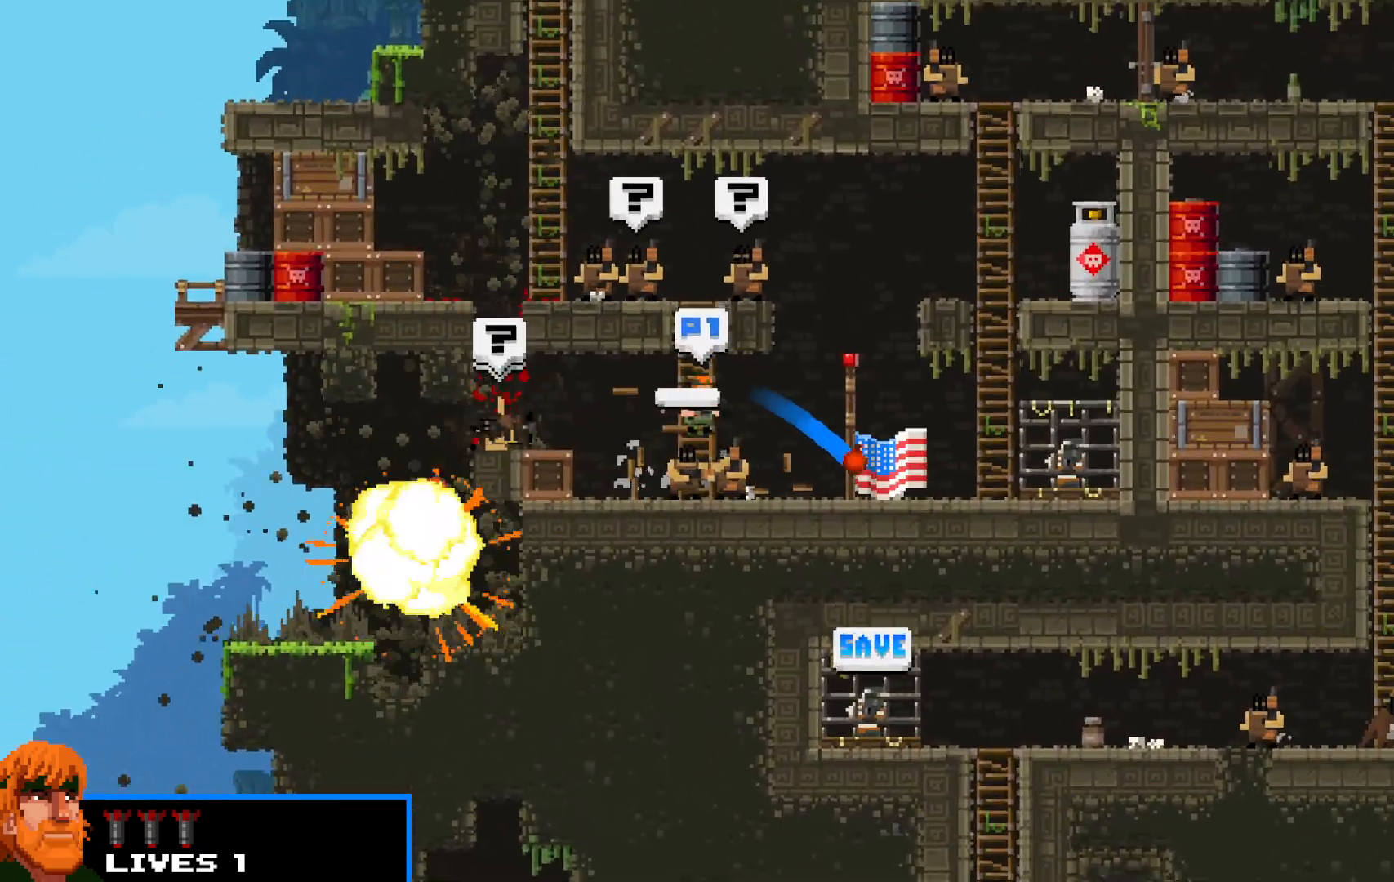
{"keys": ["left", "shift", "up"], "events": [[267, "left", "down"], [317, "up", "up"], [467, "up", "down"]]}
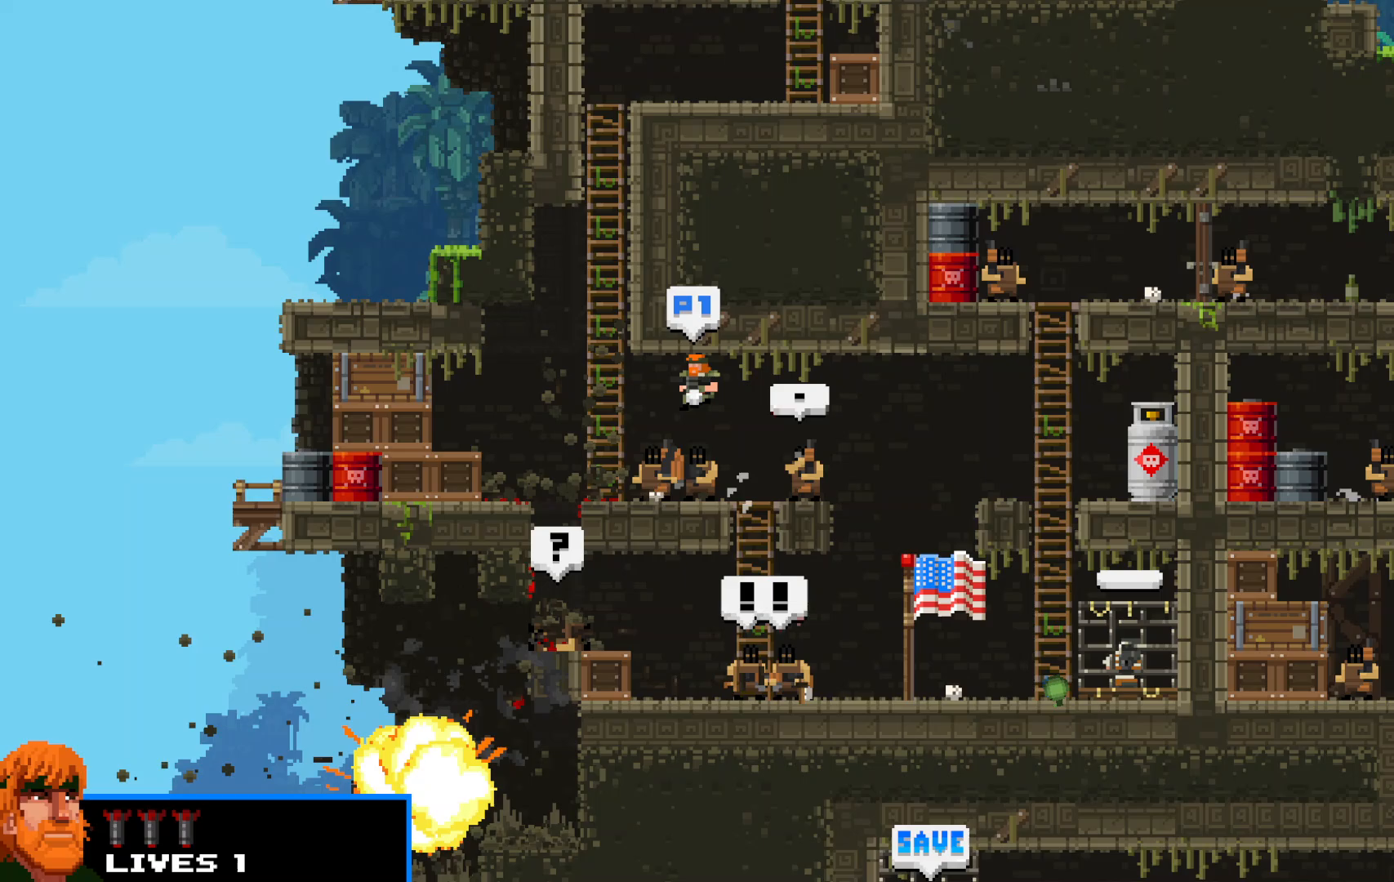
{"keys": ["shift", "up"], "events": [[200, "left", "up"]]}
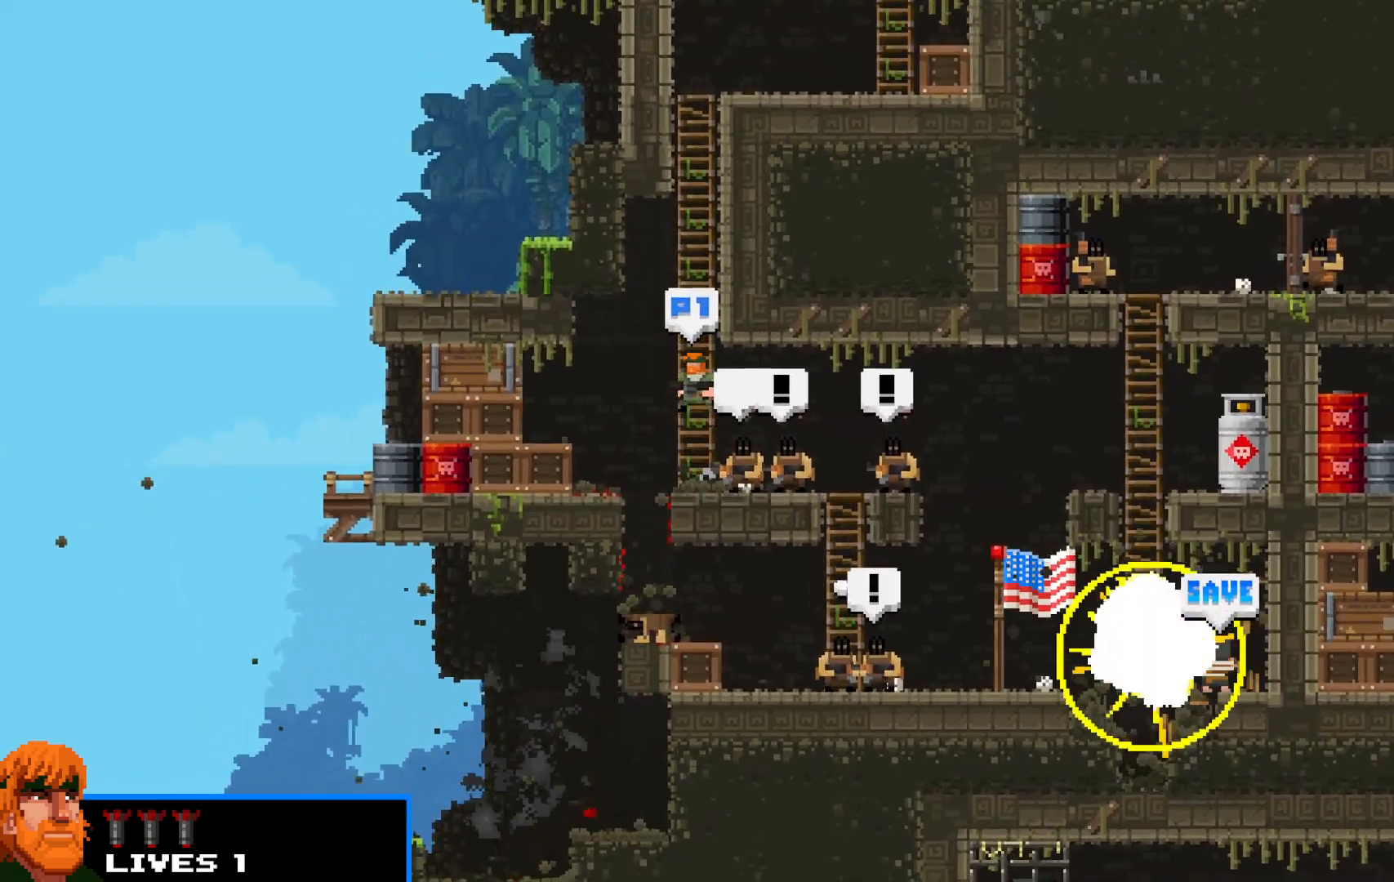
{"keys": ["shift", "up"], "events": []}
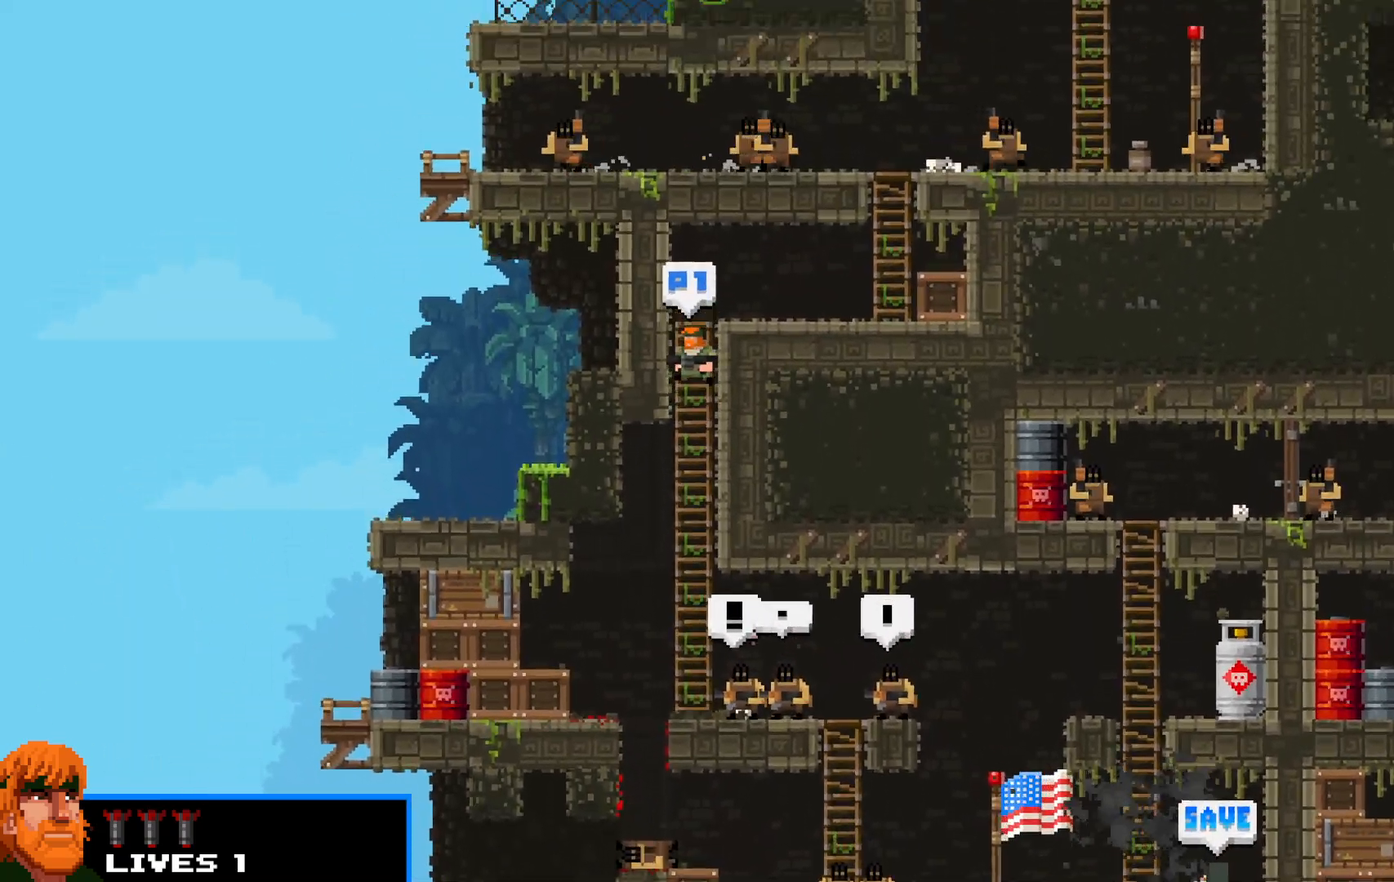
{"keys": ["right", "shift"], "events": [[83, "right", "down"], [183, "up", "up"]]}
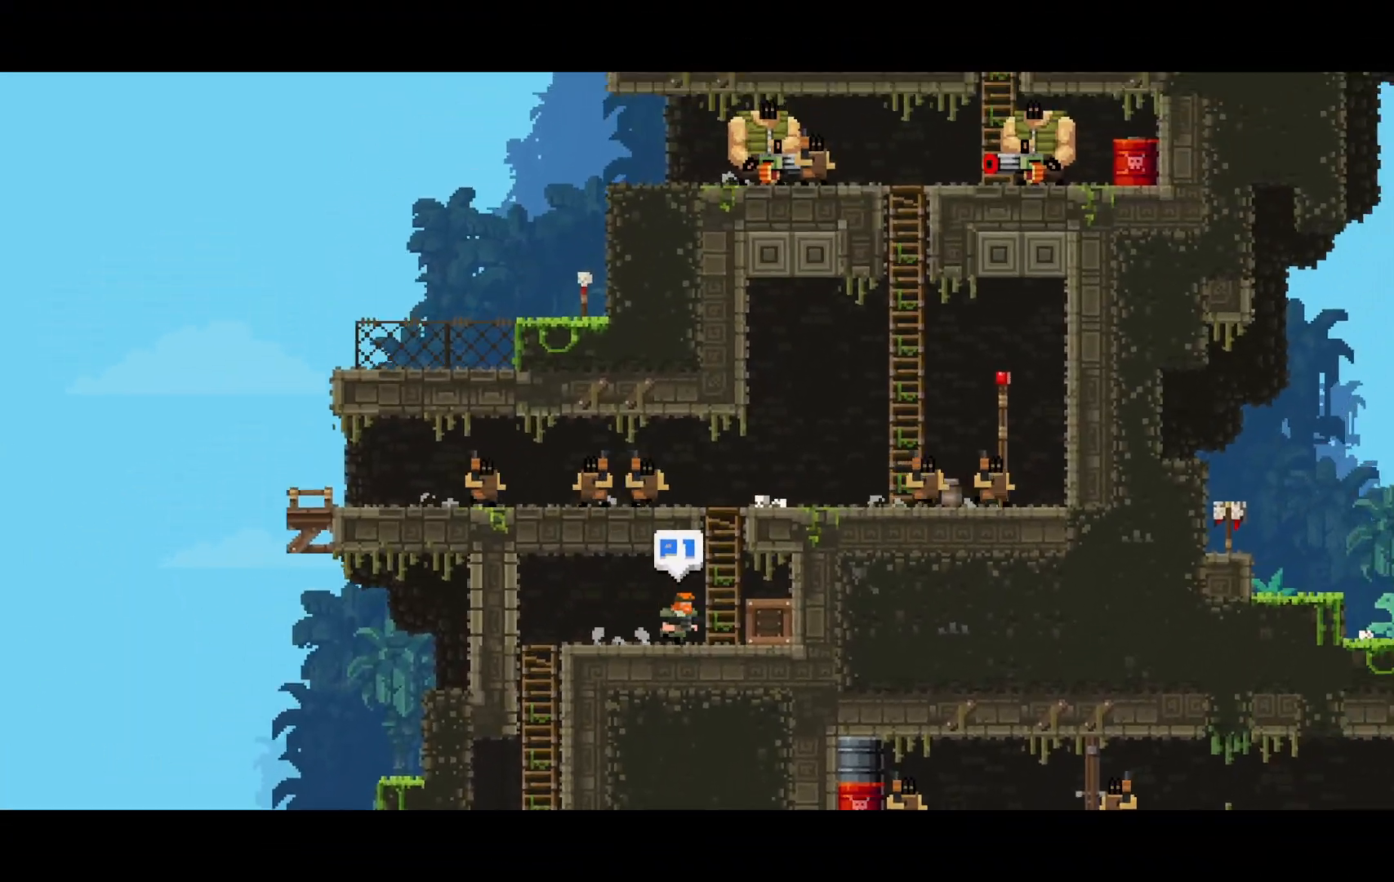
{"keys": ["right", "shift", "up"], "events": [[17, "up", "down"], [67, "right", "up"], [283, "right", "down"]]}
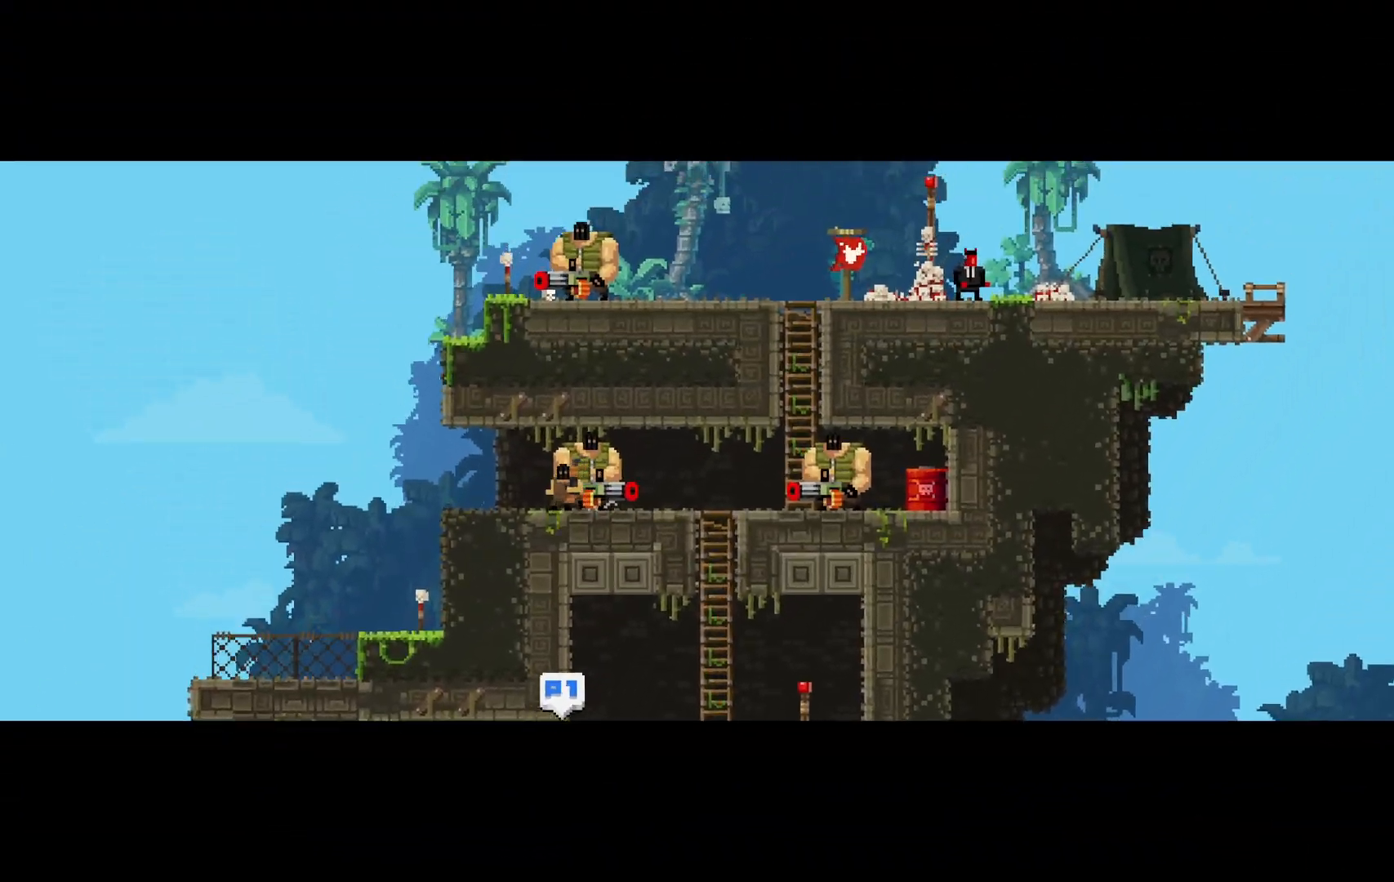
{"keys": ["right", "shift", "up"], "events": []}
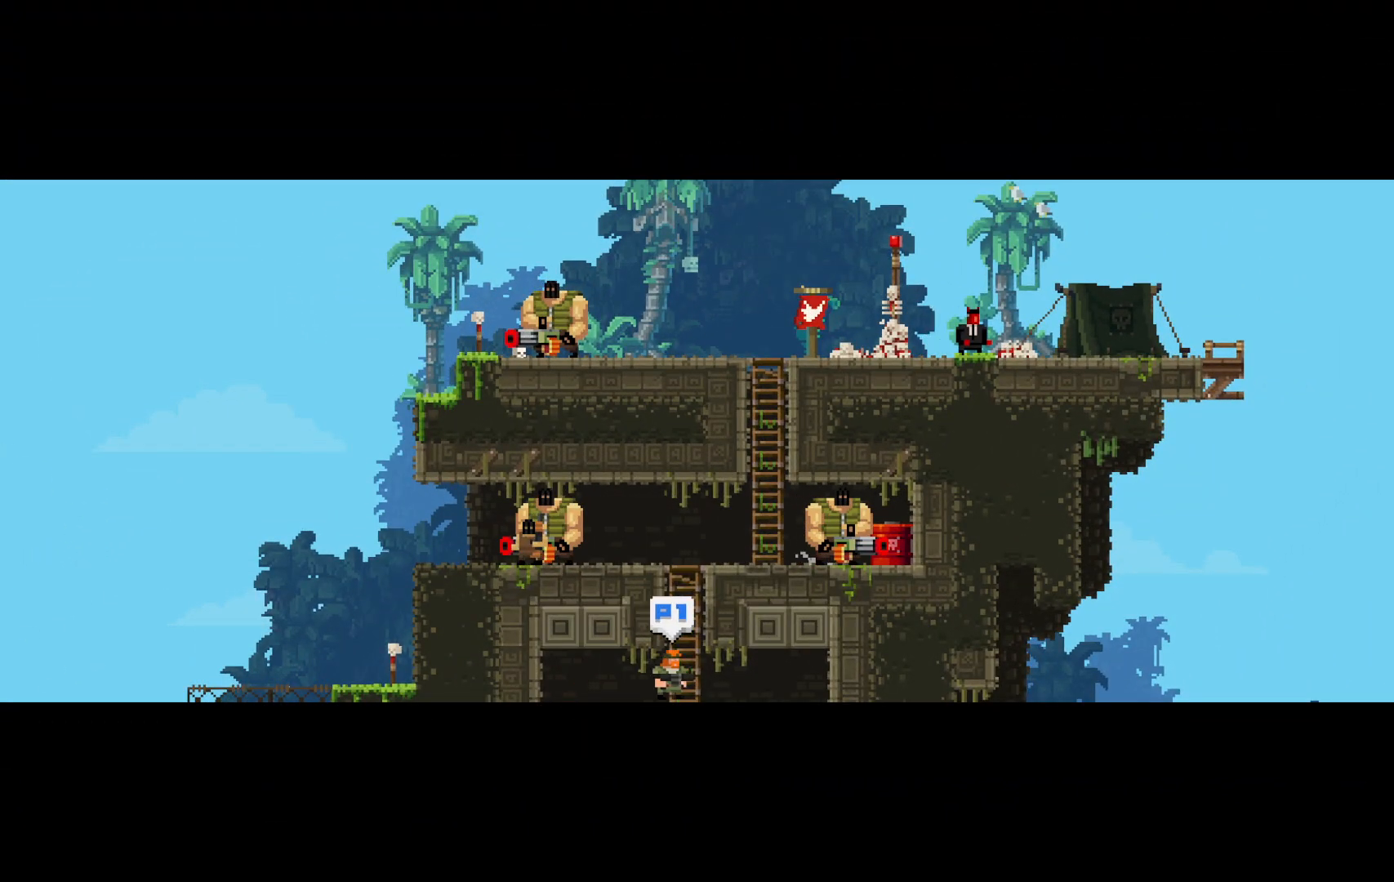
{"keys": ["right", "shift", "z"], "events": [[33, "right", "up"], [383, "right", "down"], [383, "z", "down"], [467, "up", "up"]]}
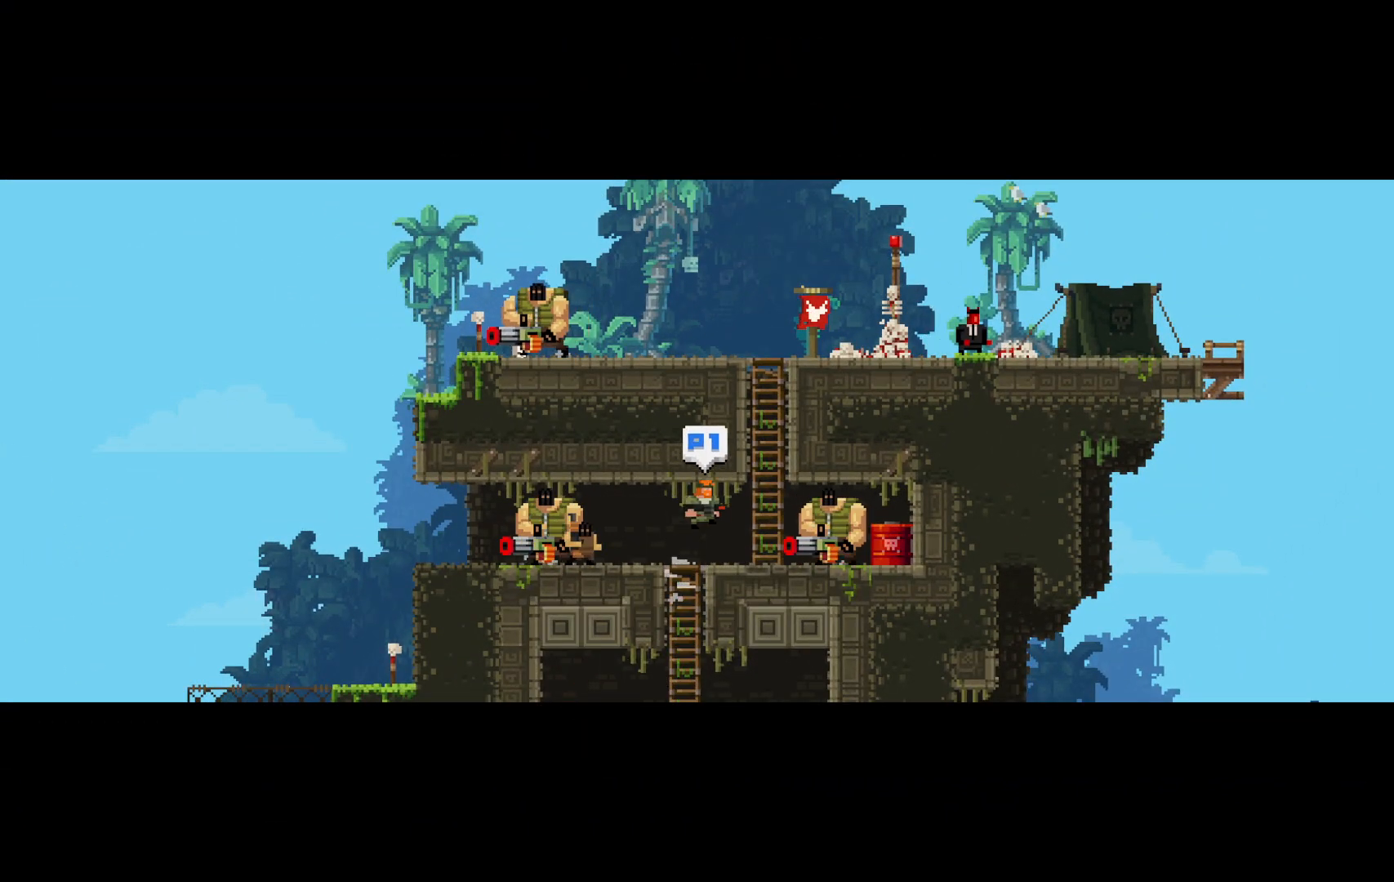
{"keys": ["shift", "up", "z"], "events": [[100, "up", "down"], [200, "right", "up"]]}
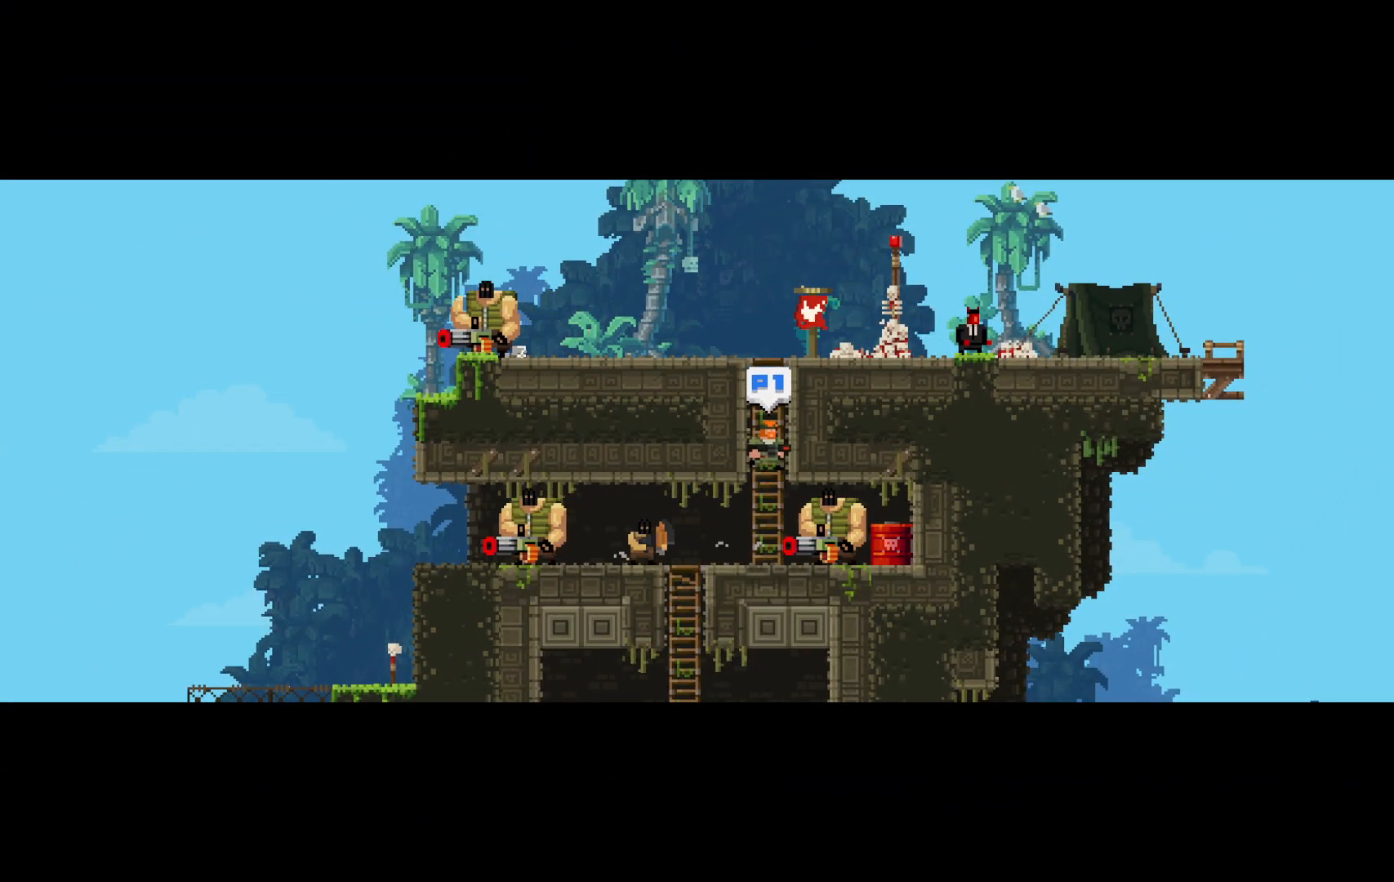
{"keys": ["right", "shift"], "events": [[217, "right", "down"], [217, "z", "up"], [250, "up", "up"]]}
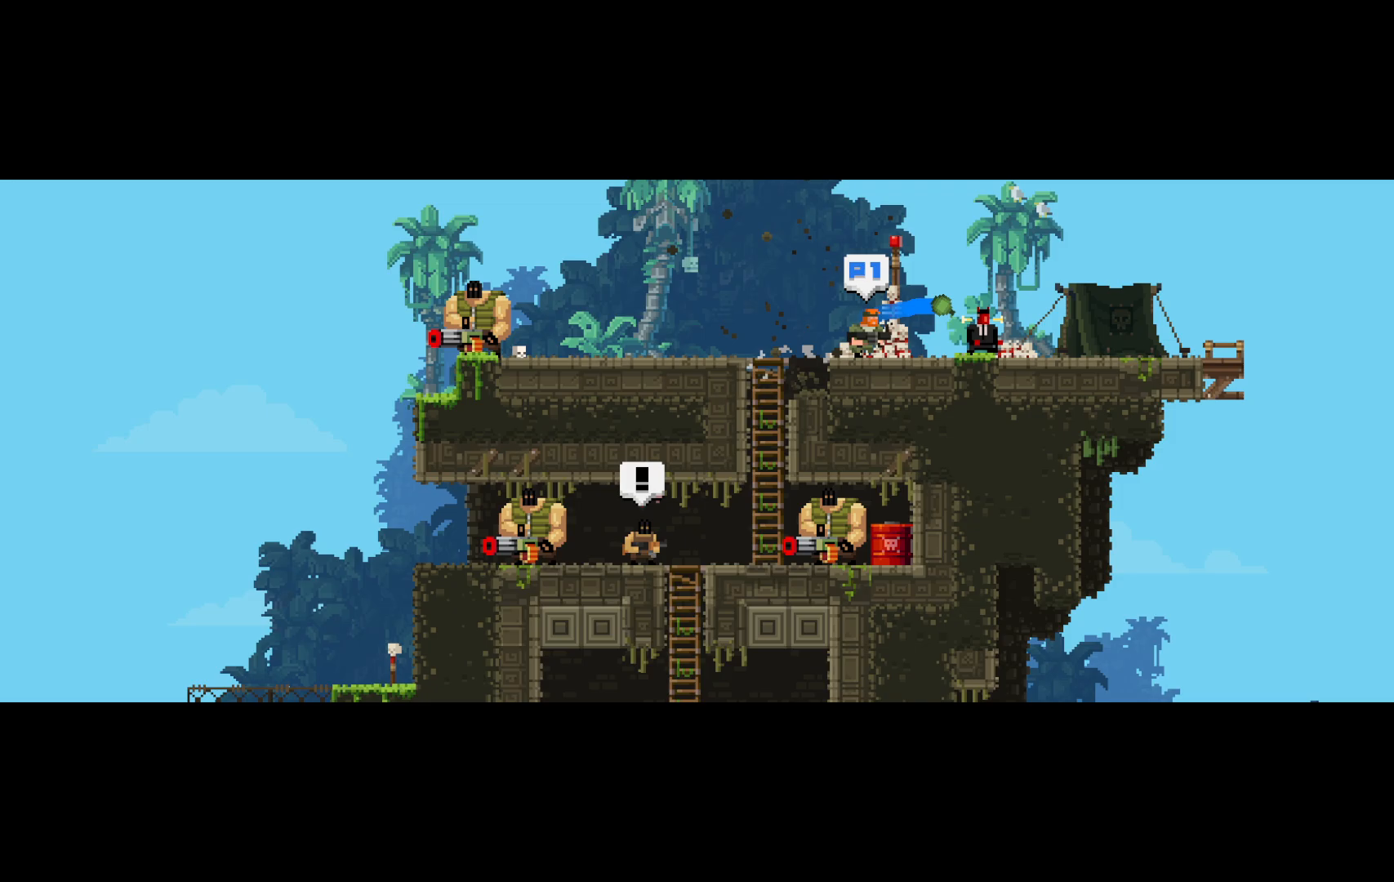
{"keys": ["left", "shift"], "events": [[83, "right", "up"], [133, "left", "down"], [183, "up", "down"], [183, "z", "down"], [283, "z", "up"], [367, "z", "down"], [467, "up", "up"], [467, "z", "up"]]}
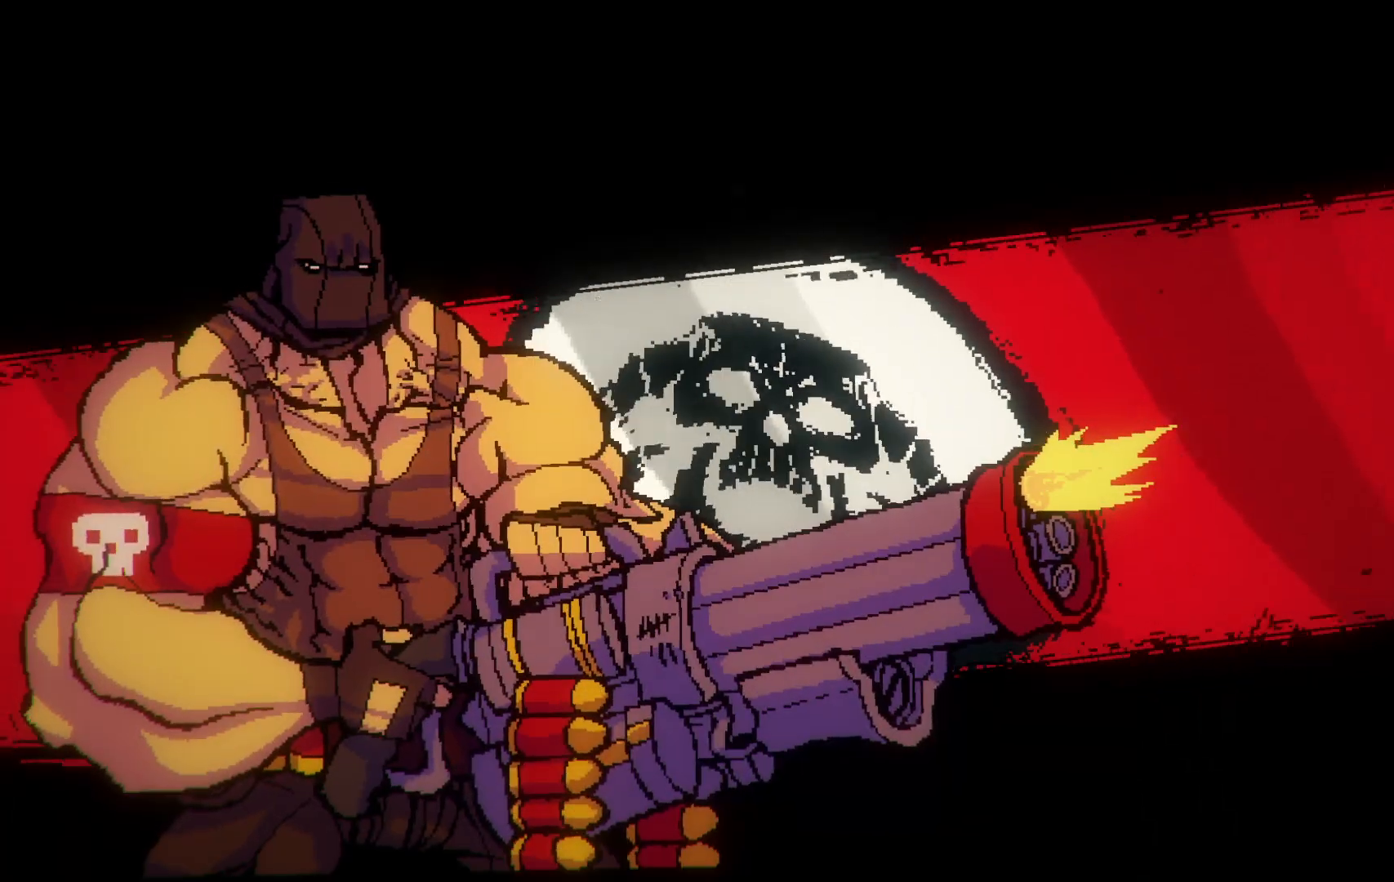
{"keys": ["shift"], "events": [[17, "left", "up"], [50, "z", "down"], [100, "z", "up"], [200, "z", "down"], [283, "z", "up"], [383, "z", "down"], [433, "z", "up"]]}
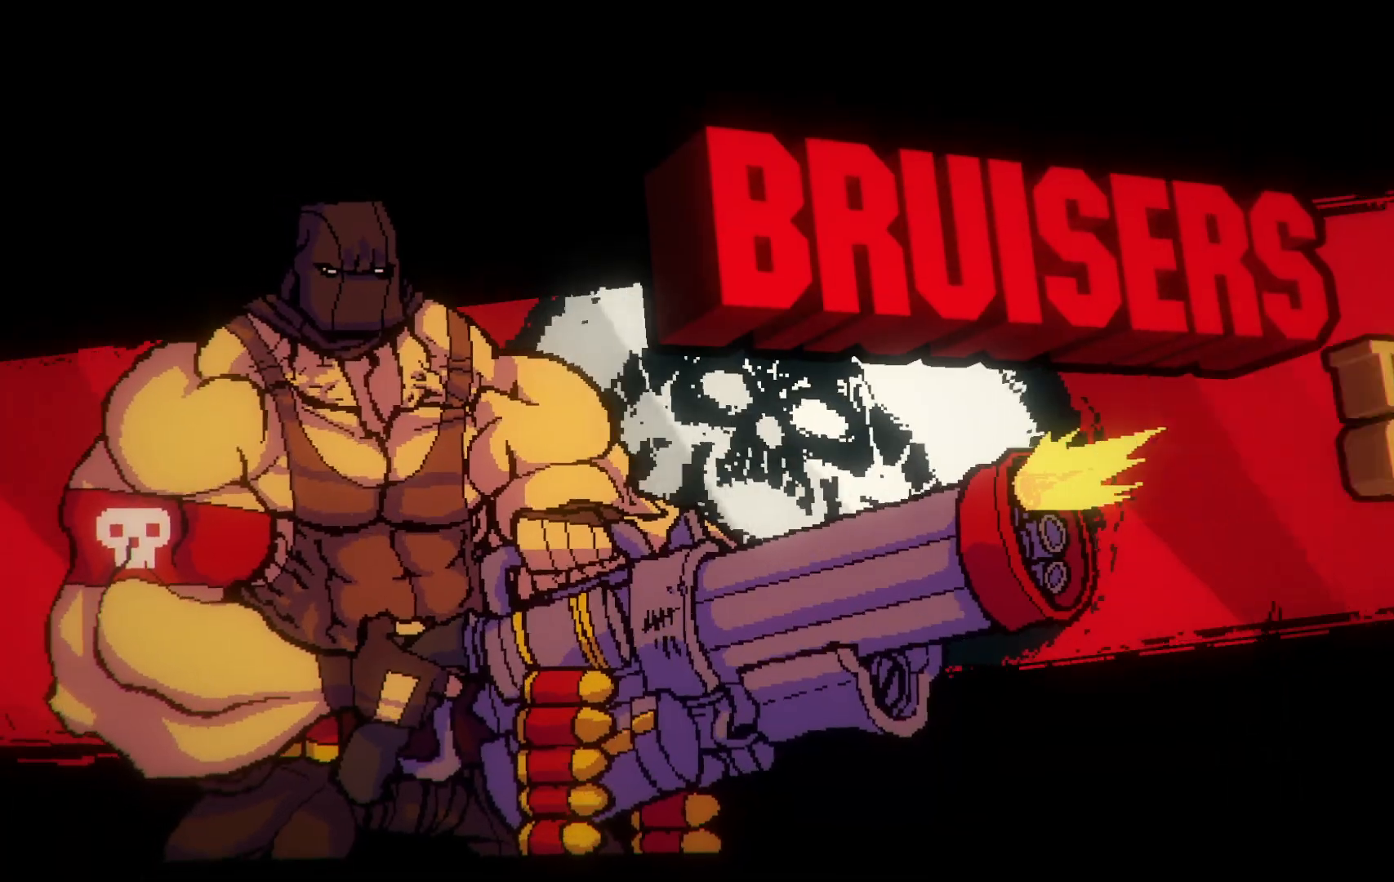
{"keys": ["left", "shift"], "events": [[17, "z", "down"], [67, "z", "up"], [167, "z", "down"], [267, "z", "up"], [500, "left", "down"]]}
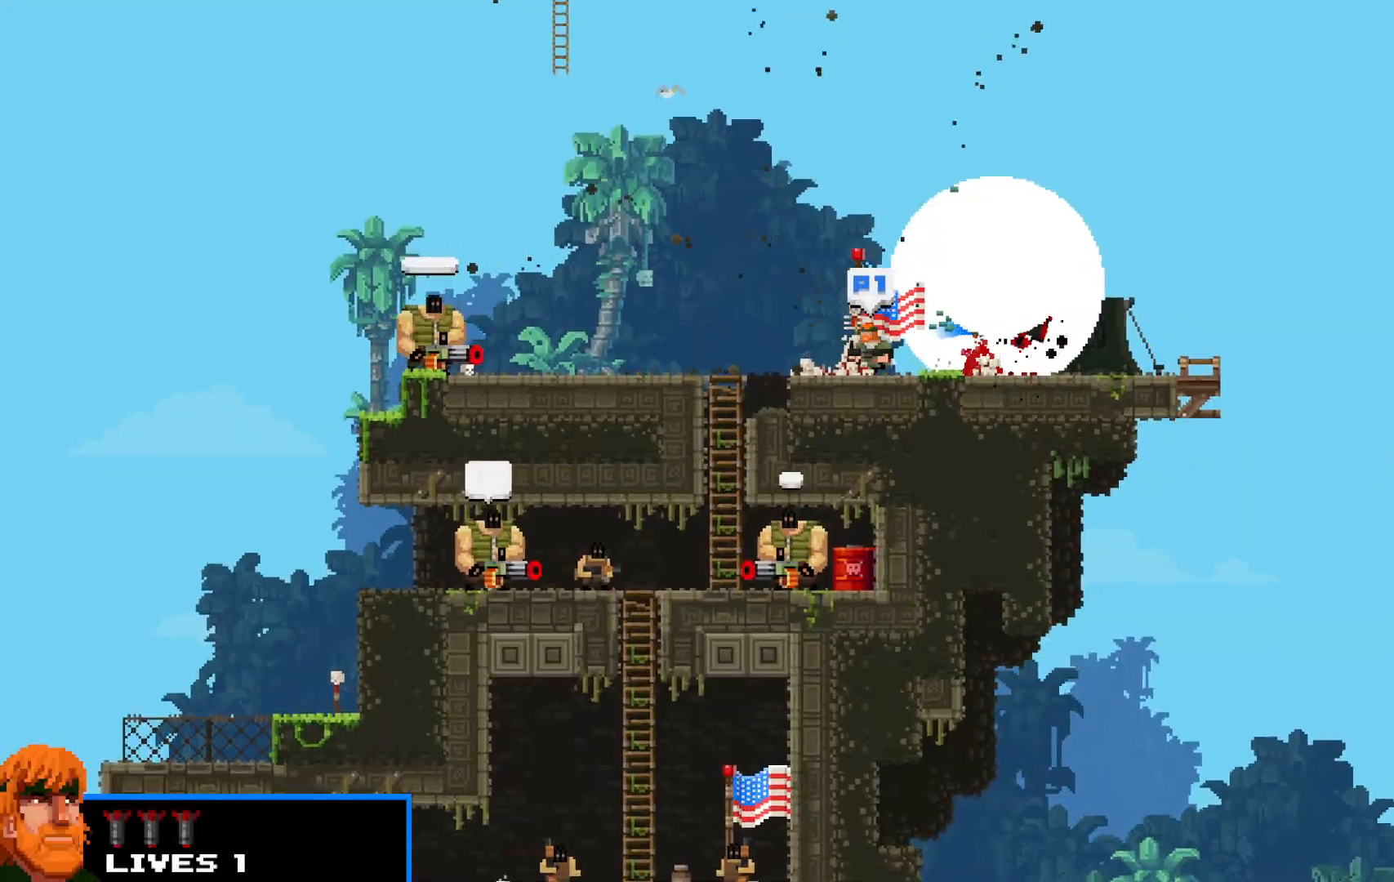
{"keys": ["shift"], "events": [[83, "up", "down"], [417, "up", "up"], [467, "left", "up"]]}
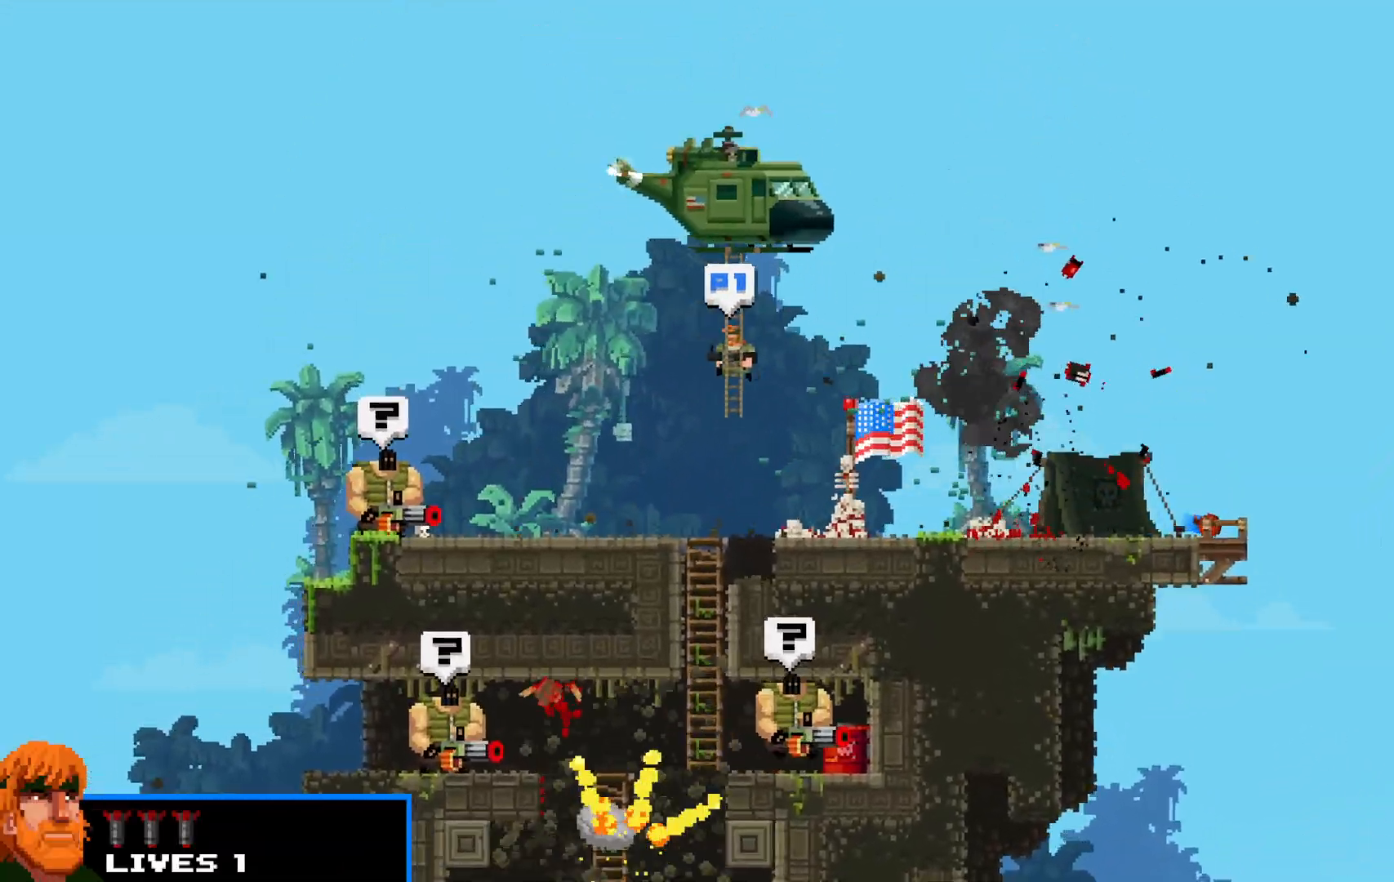
{"keys": ["right", "shift", "up"], "events": [[17, "z", "down"], [100, "z", "up"], [150, "right", "down"], [200, "right", "up"], [200, "z", "down"], [250, "left", "down"], [250, "z", "up"], [300, "left", "up"], [350, "right", "down"], [350, "up", "down"], [383, "left", "down"], [383, "right", "up"], [383, "up", "up"], [383, "z", "down"], [433, "left", "up"], [433, "z", "up"], [483, "right", "down"], [483, "up", "down"]]}
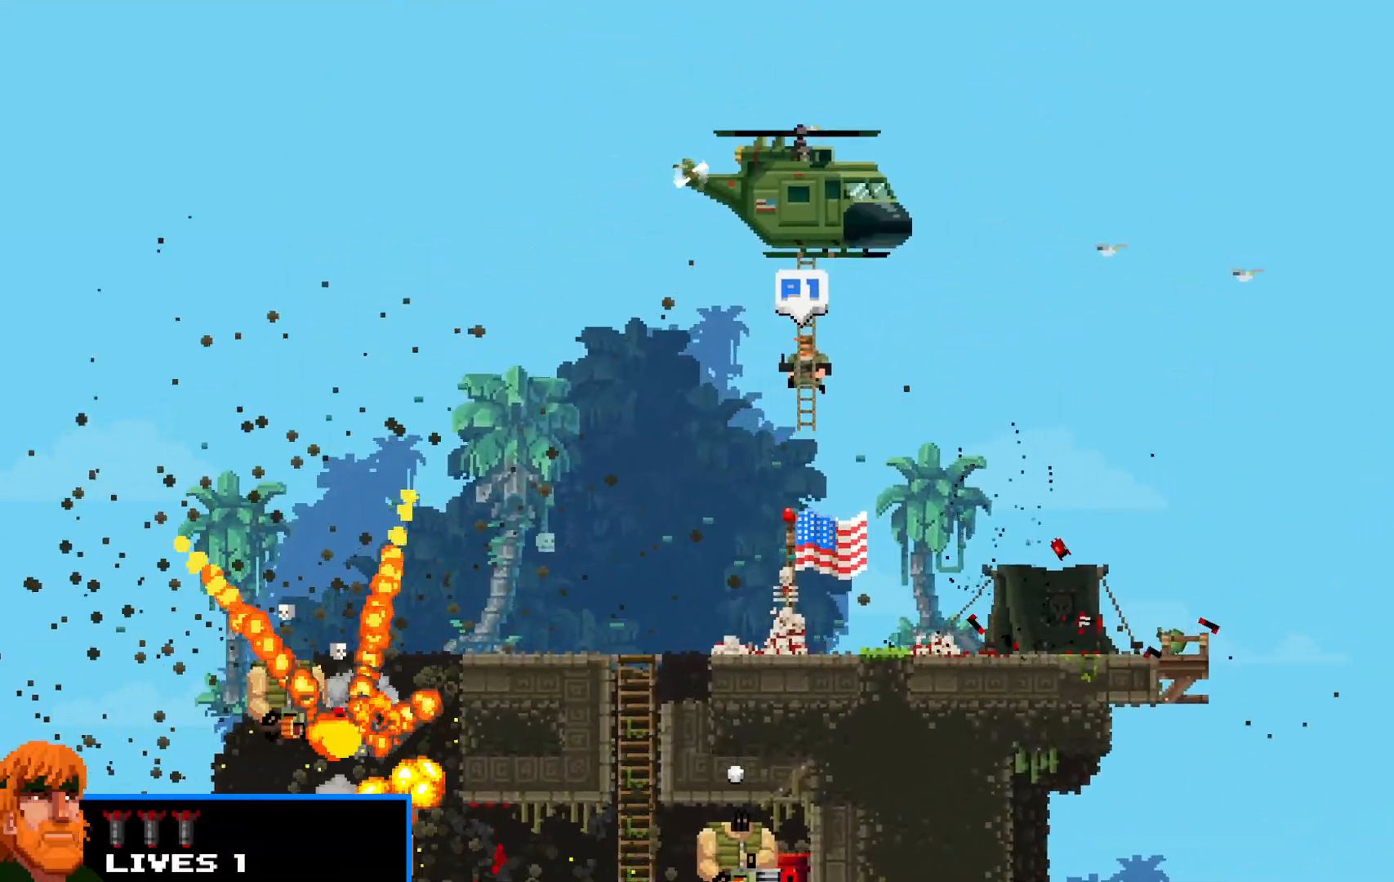
{"keys": ["shift"], "events": [[33, "right", "up"], [33, "up", "up"], [67, "z", "down"], [117, "z", "up"], [217, "z", "down"], [267, "z", "up"], [400, "z", "down"], [450, "z", "up"]]}
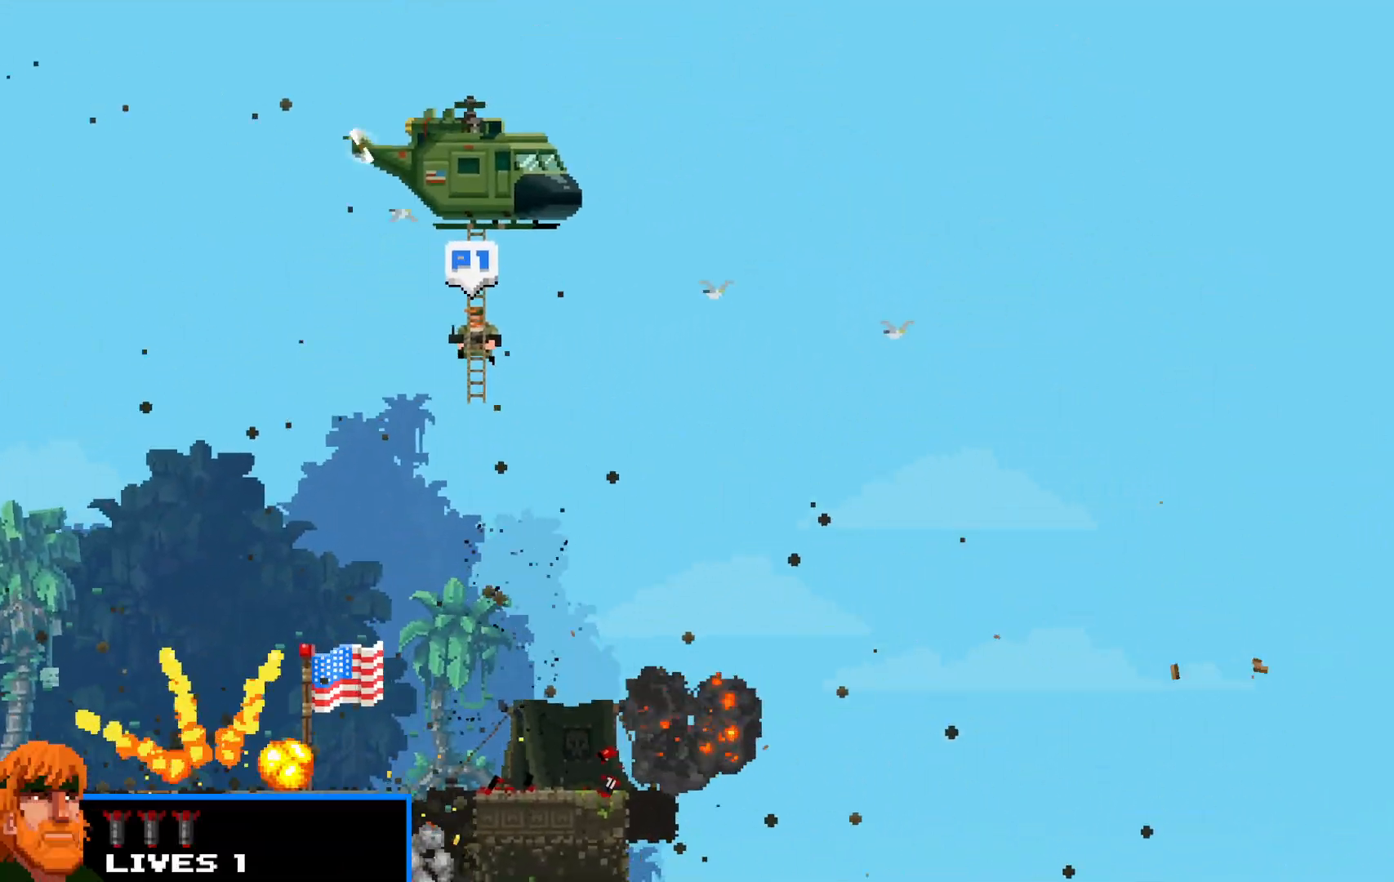
{"keys": ["shift"], "events": [[83, "z", "down"], [133, "z", "up"], [233, "z", "down"], [317, "z", "up"], [417, "z", "down"], [500, "z", "up"]]}
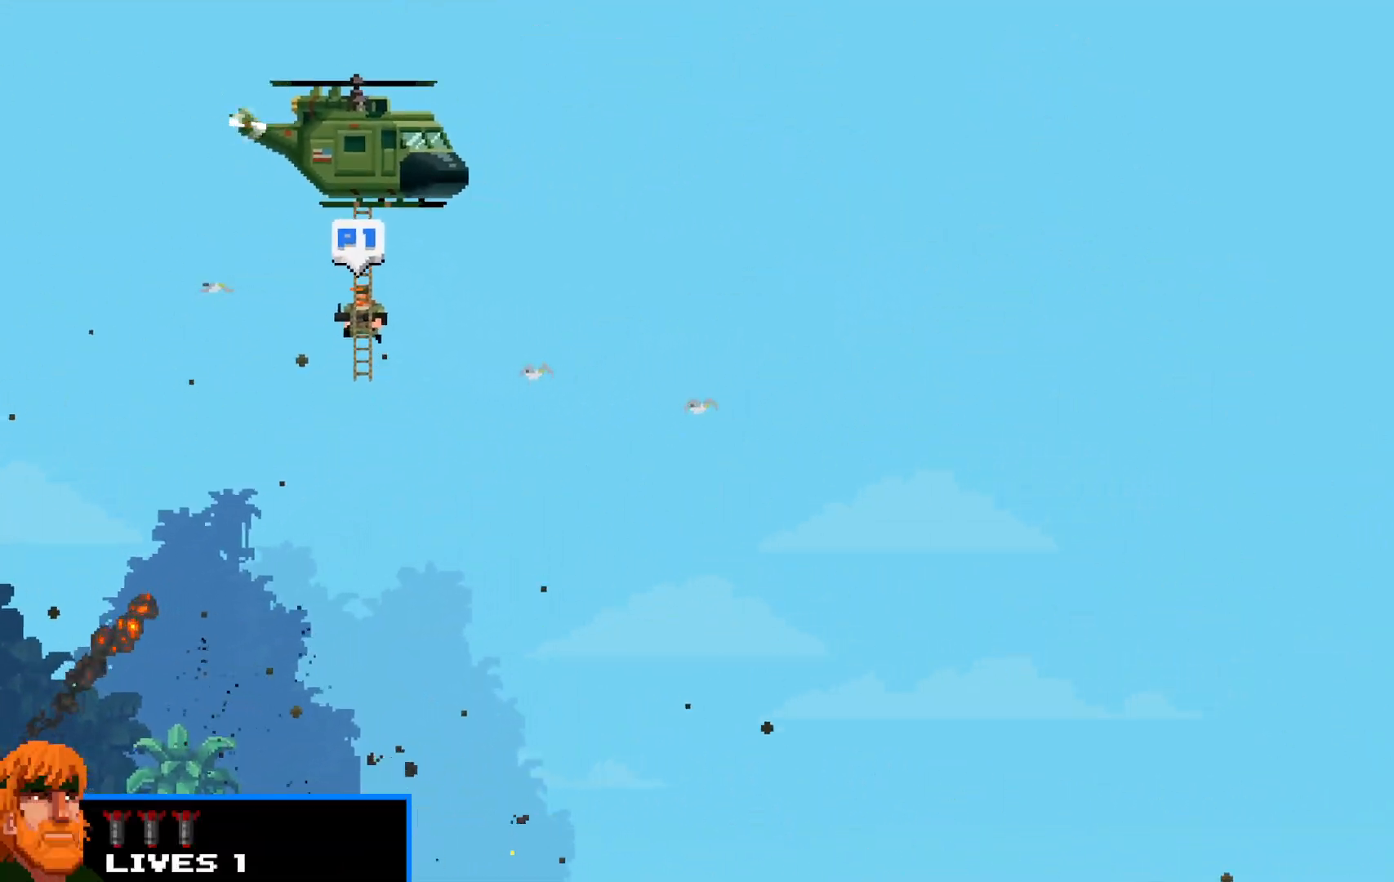
{"keys": ["shift", "z"], "events": [[117, "z", "down"], [167, "z", "up"], [250, "z", "down"], [333, "z", "up"], [383, "right", "down"], [433, "z", "down"], [483, "right", "up"]]}